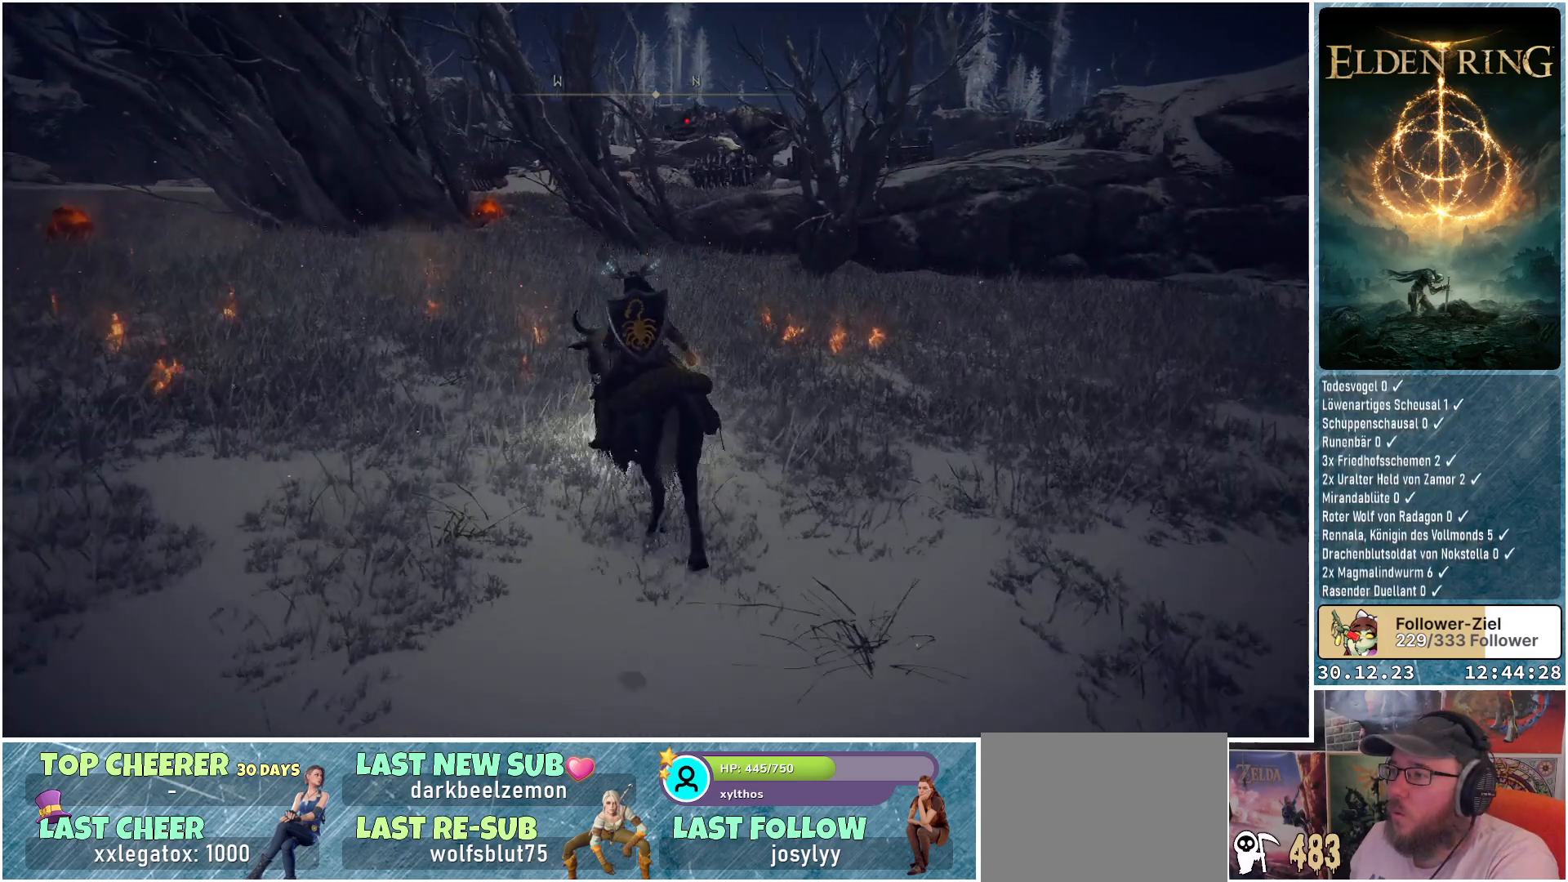
Gameplay with a controller (Xbox layout); each line is a JSON object with the inputs held at the frame after it. "events" lists button and stick changes between this image and that frame as [ms after this image, input, new state], when the widget could be followed in between.
{"buttons": [], "left_stick": "left", "right_stick": "center", "events": [[150, "left_stick", "left"]]}
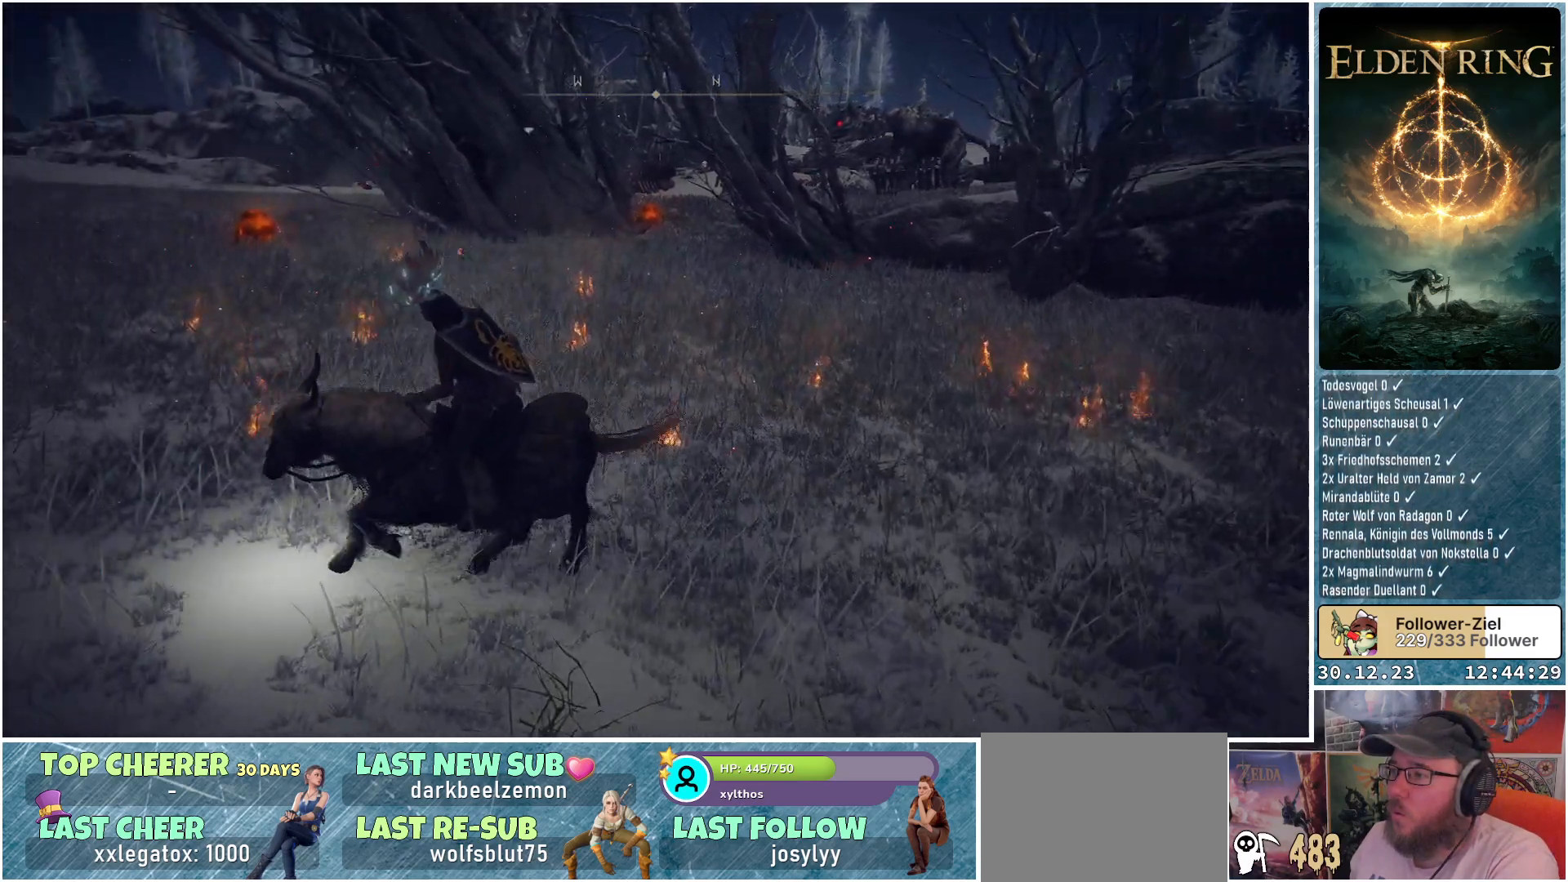
{"buttons": [], "left_stick": "up-left", "right_stick": "center", "events": [[33, "B", "down"], [133, "B", "up"], [483, "left_stick", "up-left"]]}
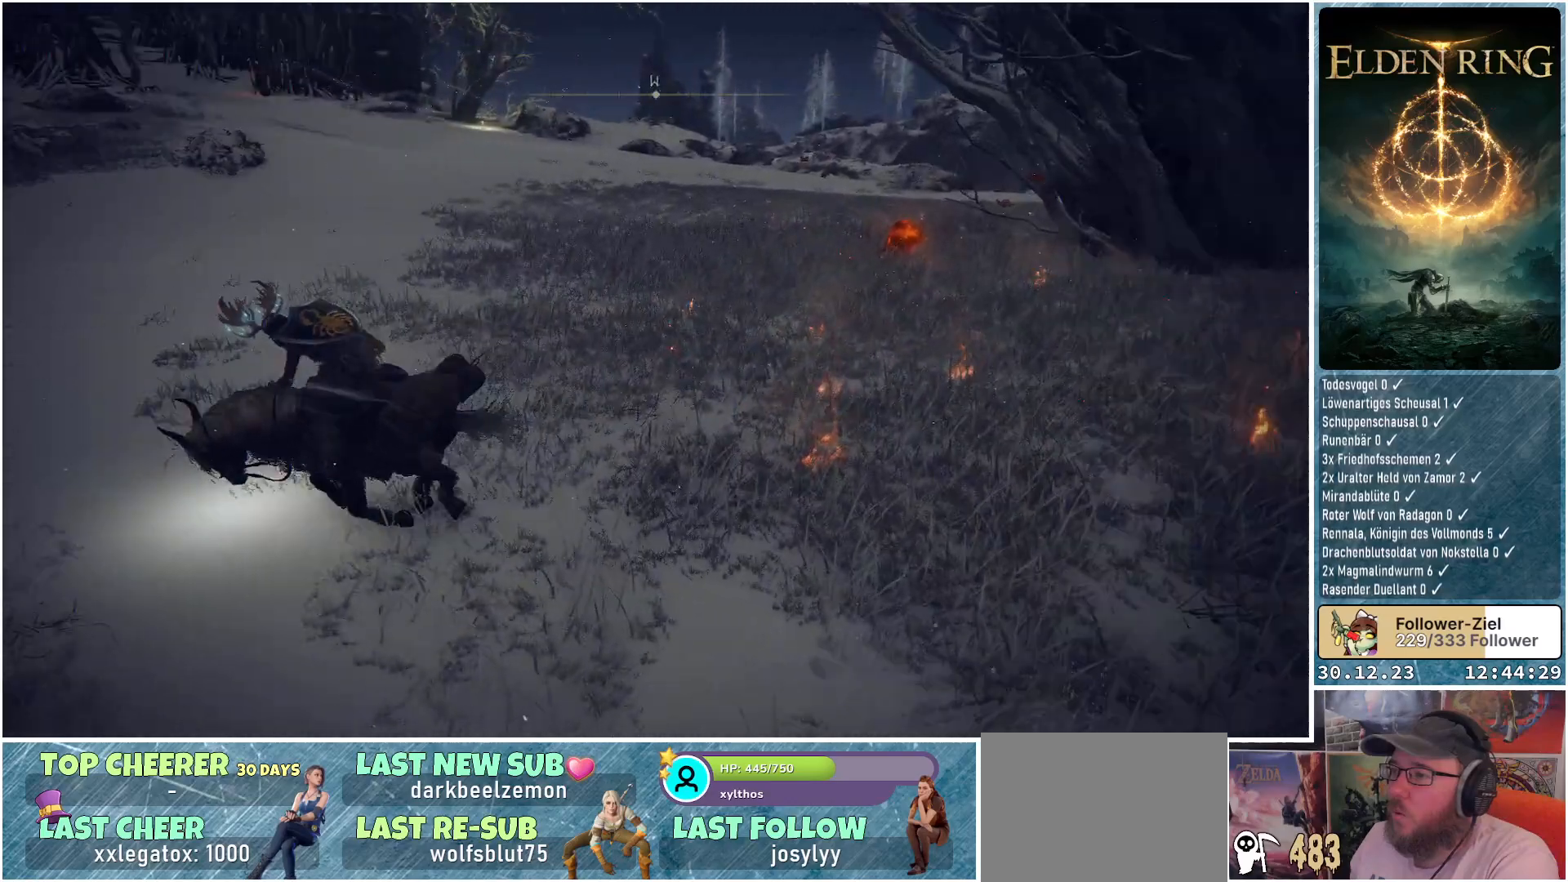
{"buttons": [], "left_stick": "up", "right_stick": "center", "events": [[17, "right_stick", "left"], [200, "right_stick", "center"], [250, "left_stick", "up"]]}
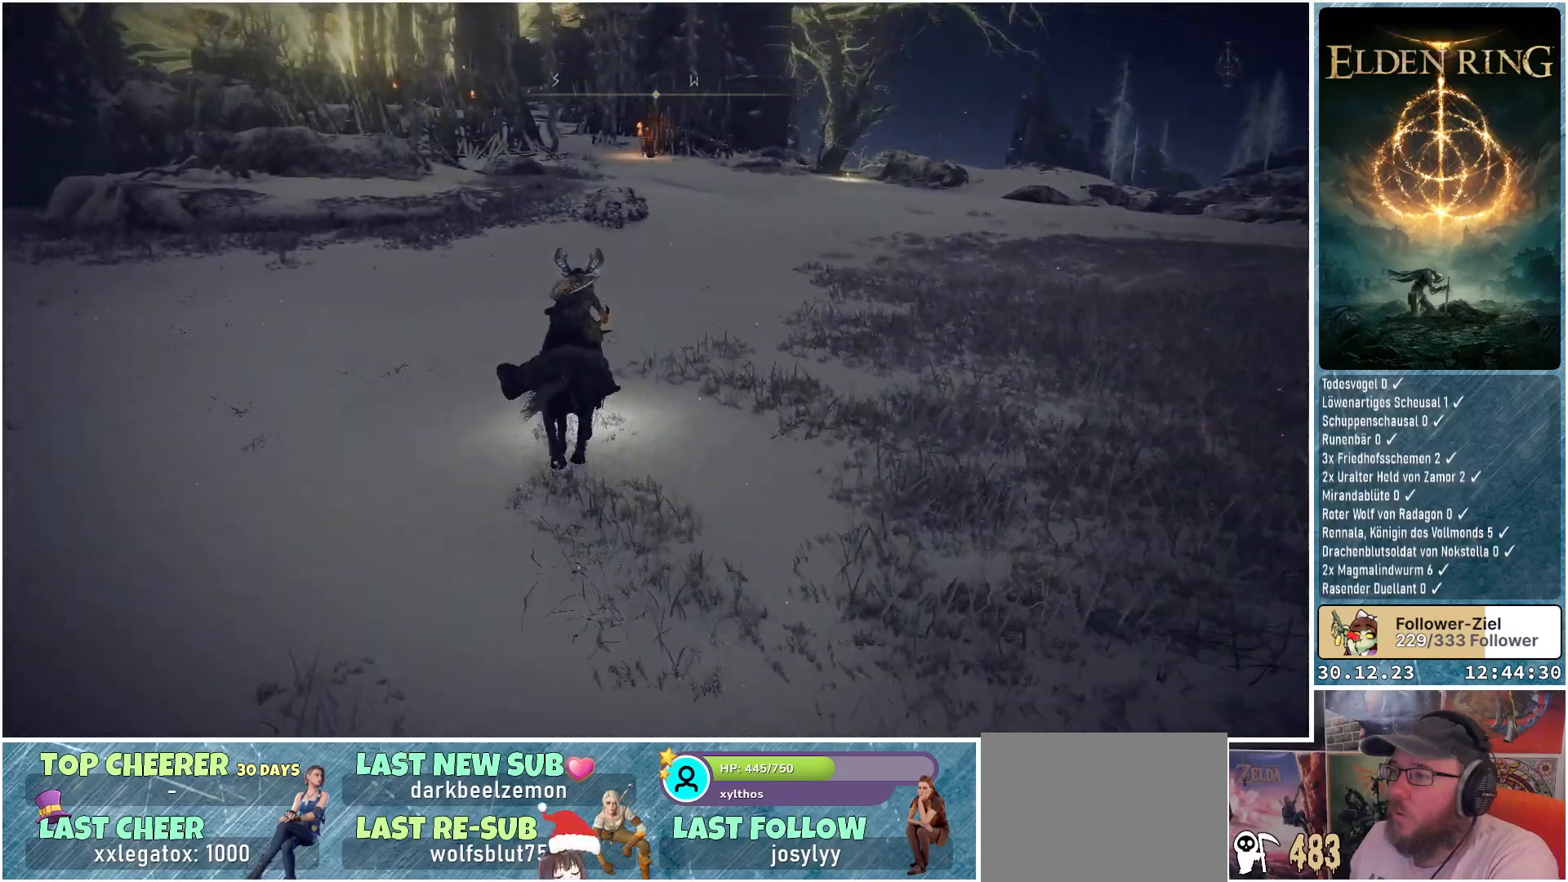
{"buttons": [], "left_stick": "up", "right_stick": "center", "events": []}
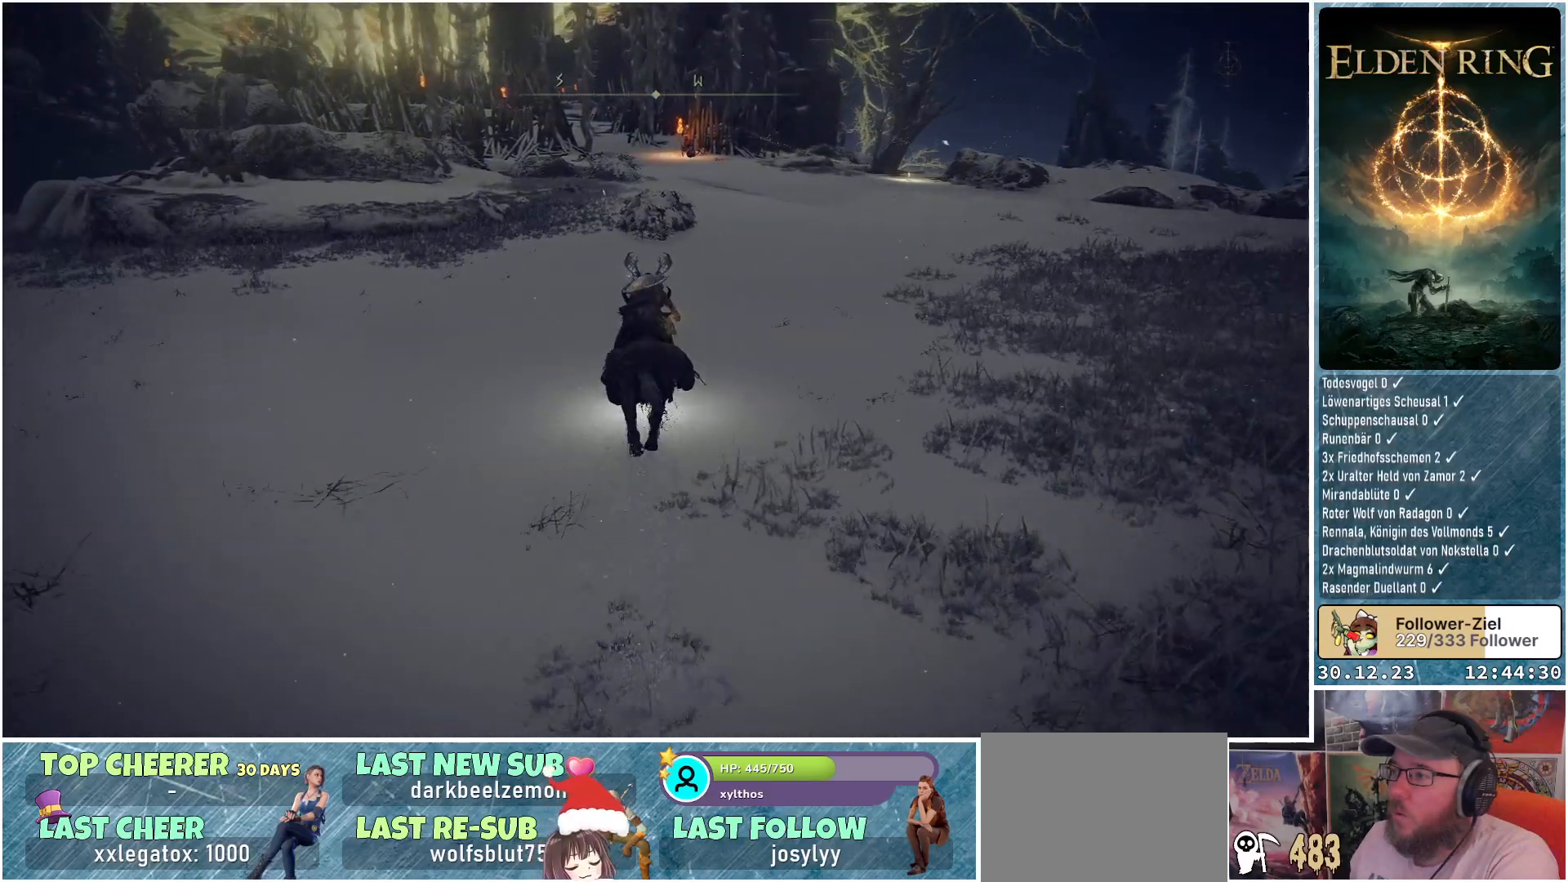
{"buttons": [], "left_stick": "up", "right_stick": "center", "events": []}
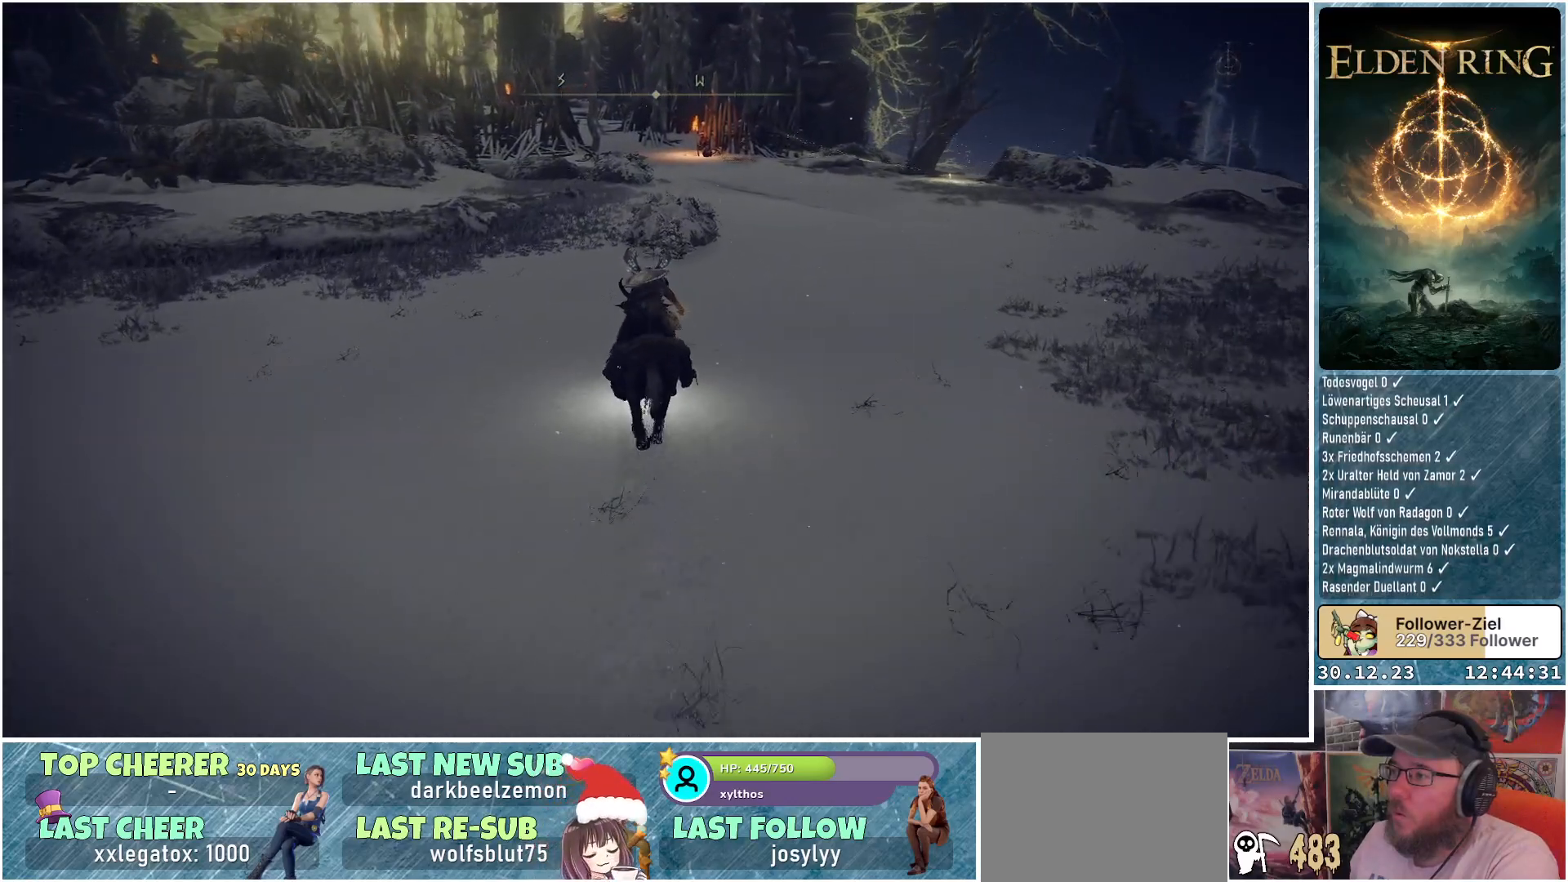
{"buttons": [], "left_stick": "up", "right_stick": "center", "events": []}
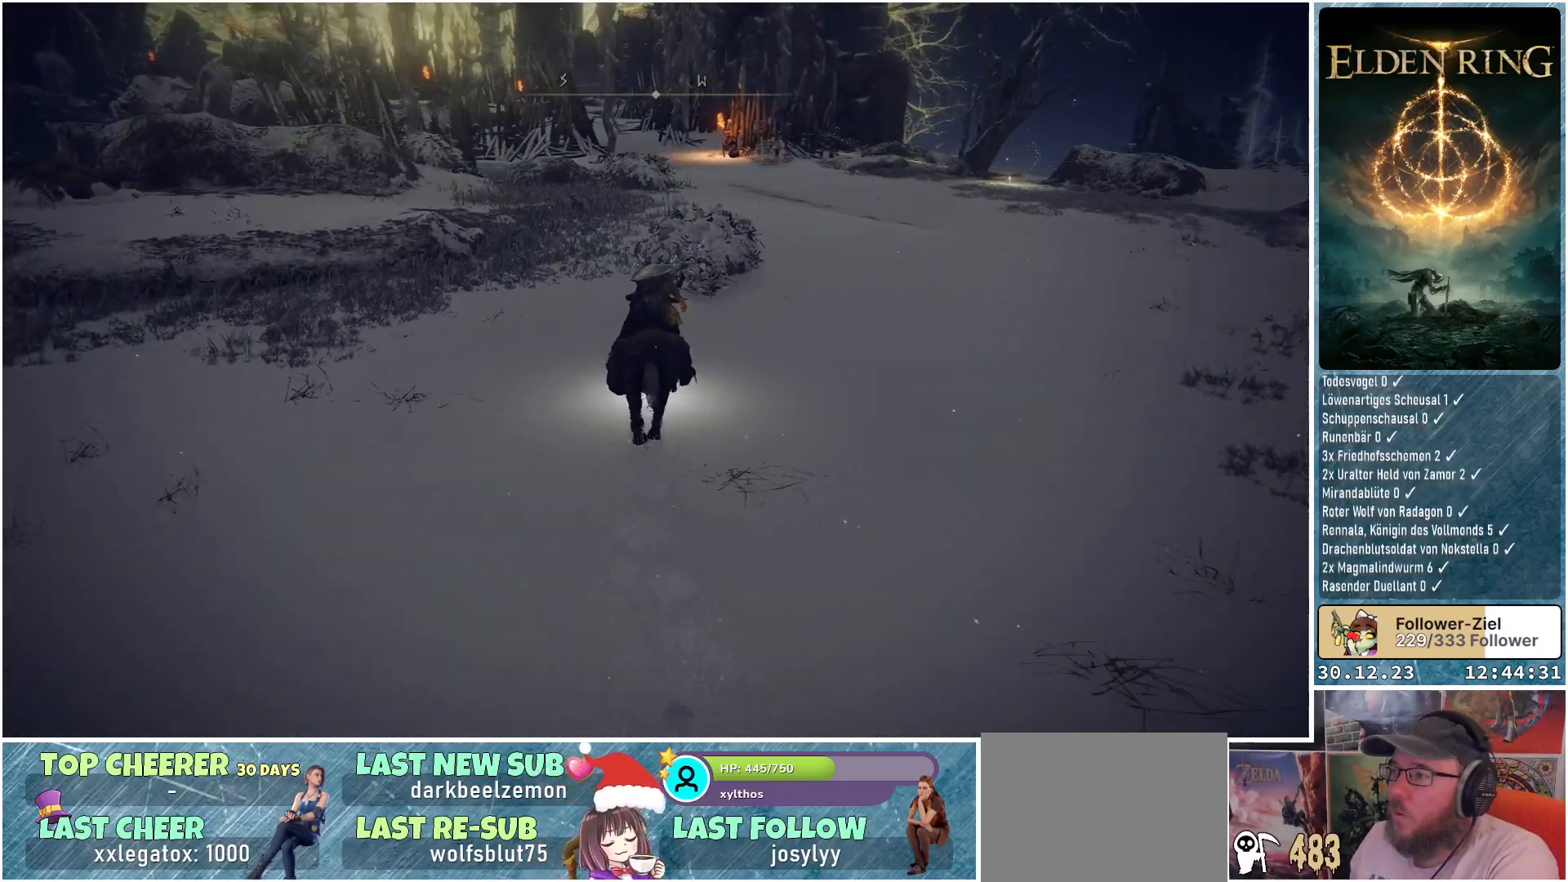
{"buttons": [], "left_stick": "up", "right_stick": "center", "events": []}
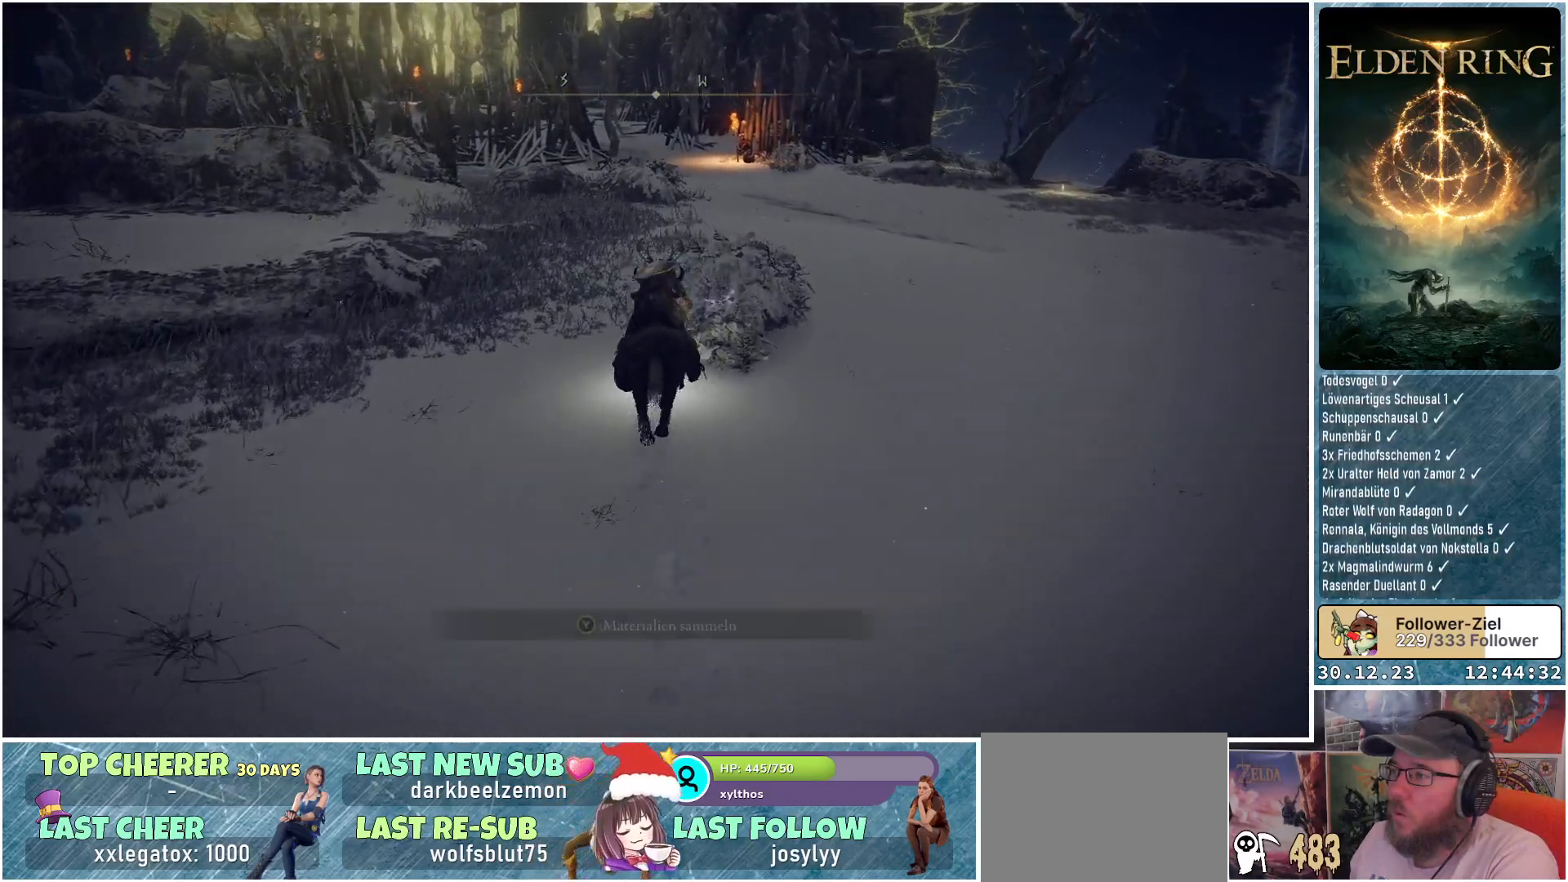
{"buttons": ["Y"], "left_stick": "up", "right_stick": "center", "events": [[200, "Y", "down"], [283, "Y", "up"], [383, "Y", "down"], [450, "Y", "up"], [483, "Y", "down"]]}
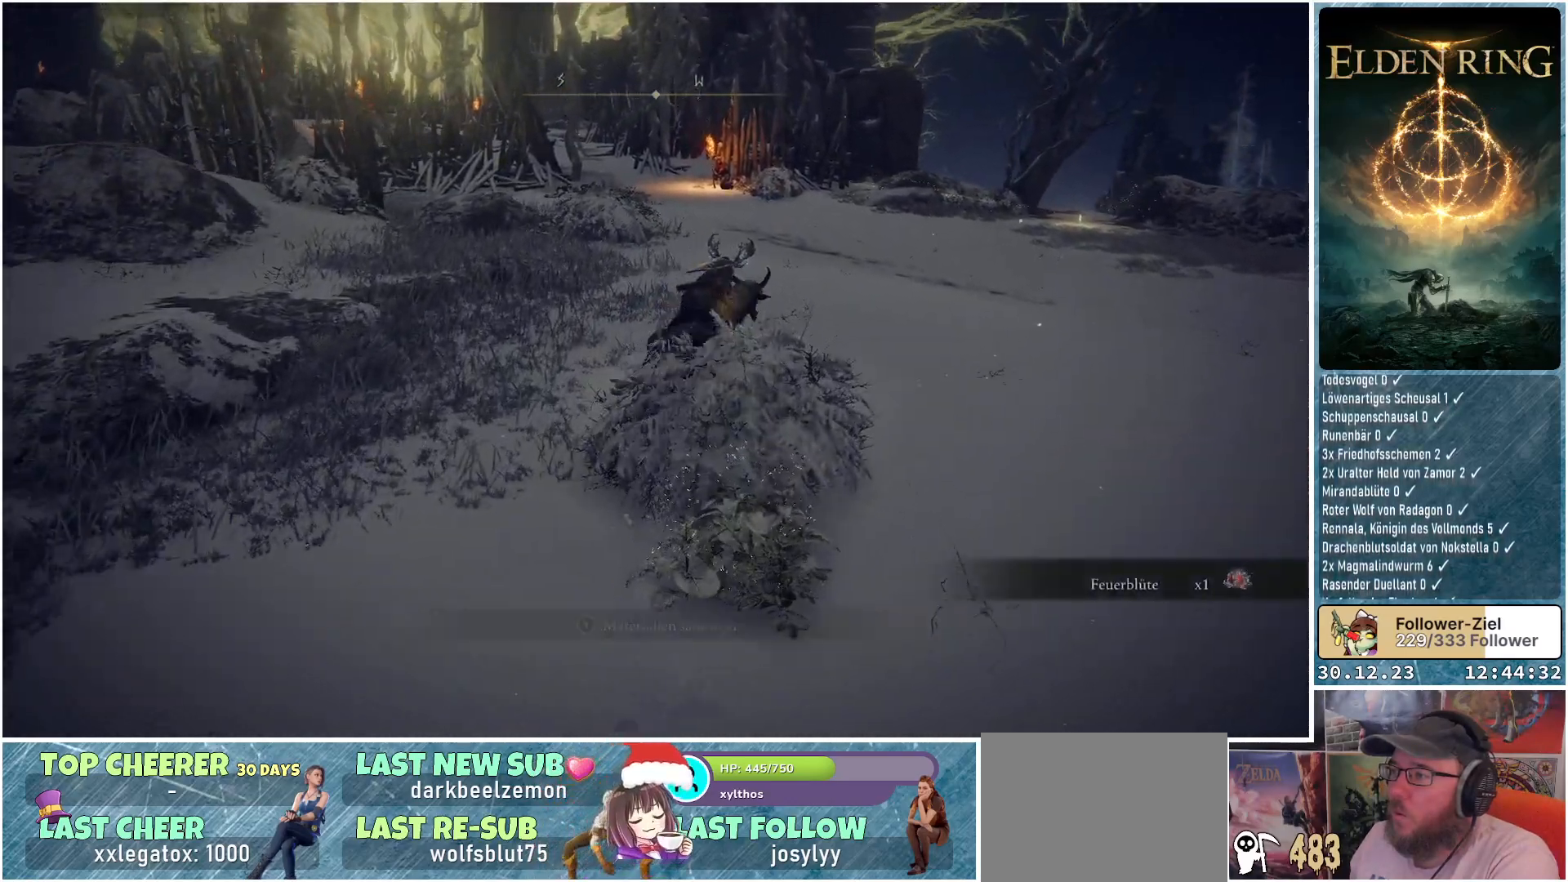
{"buttons": [], "left_stick": "up-right", "right_stick": "down-left", "events": [[67, "Y", "up"], [234, "left_stick", "up-right"], [467, "right_stick", "down-left"]]}
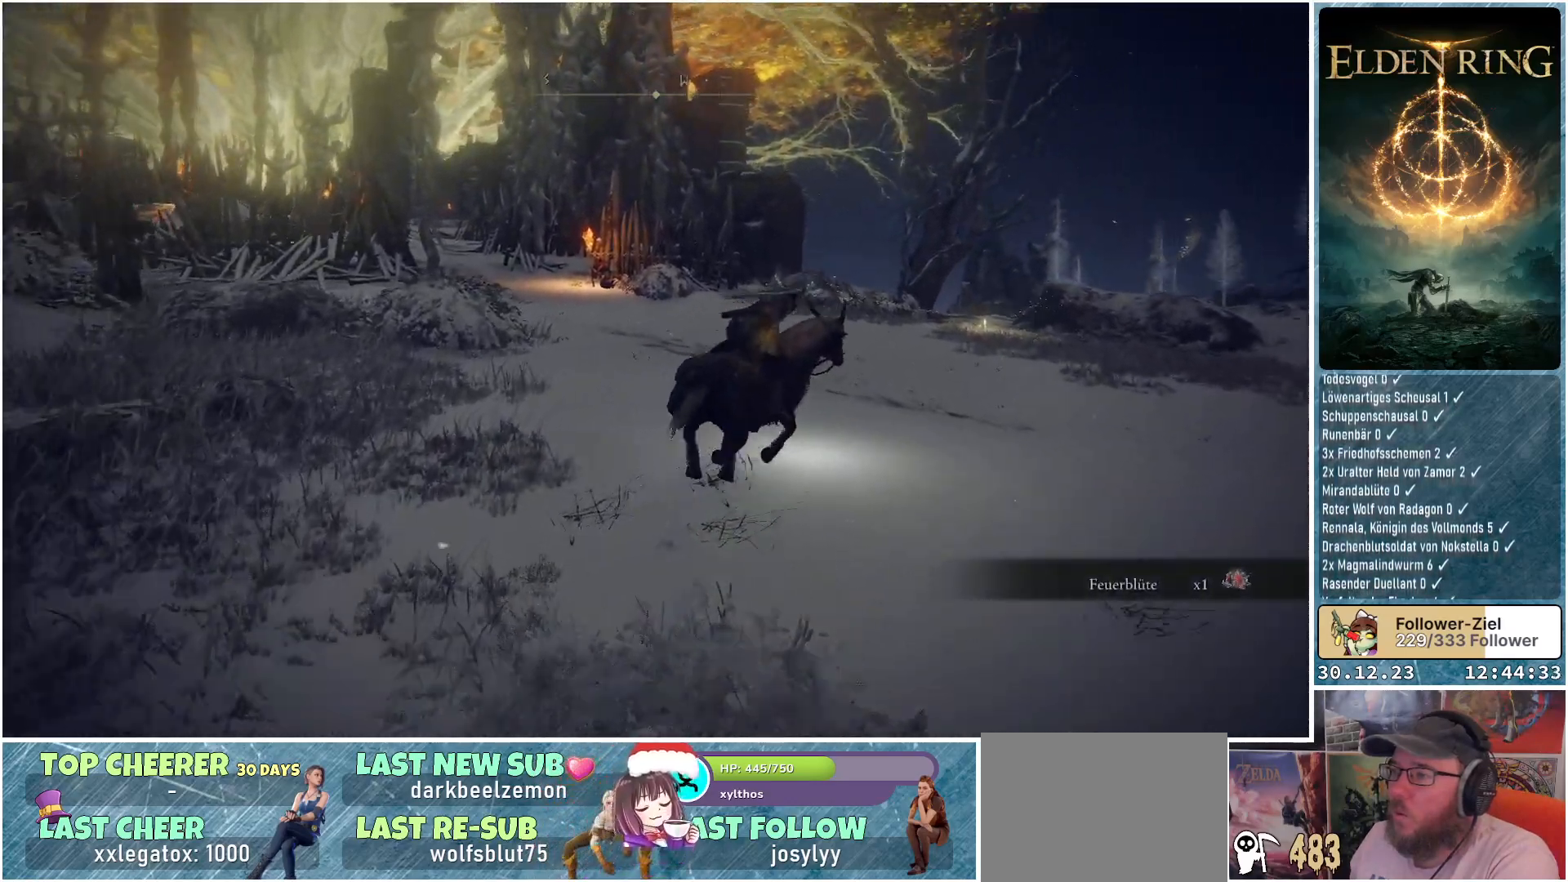
{"buttons": [], "left_stick": "up-right", "right_stick": "down-left", "events": [[33, "right_stick", "down"], [166, "right_stick", "down-left"]]}
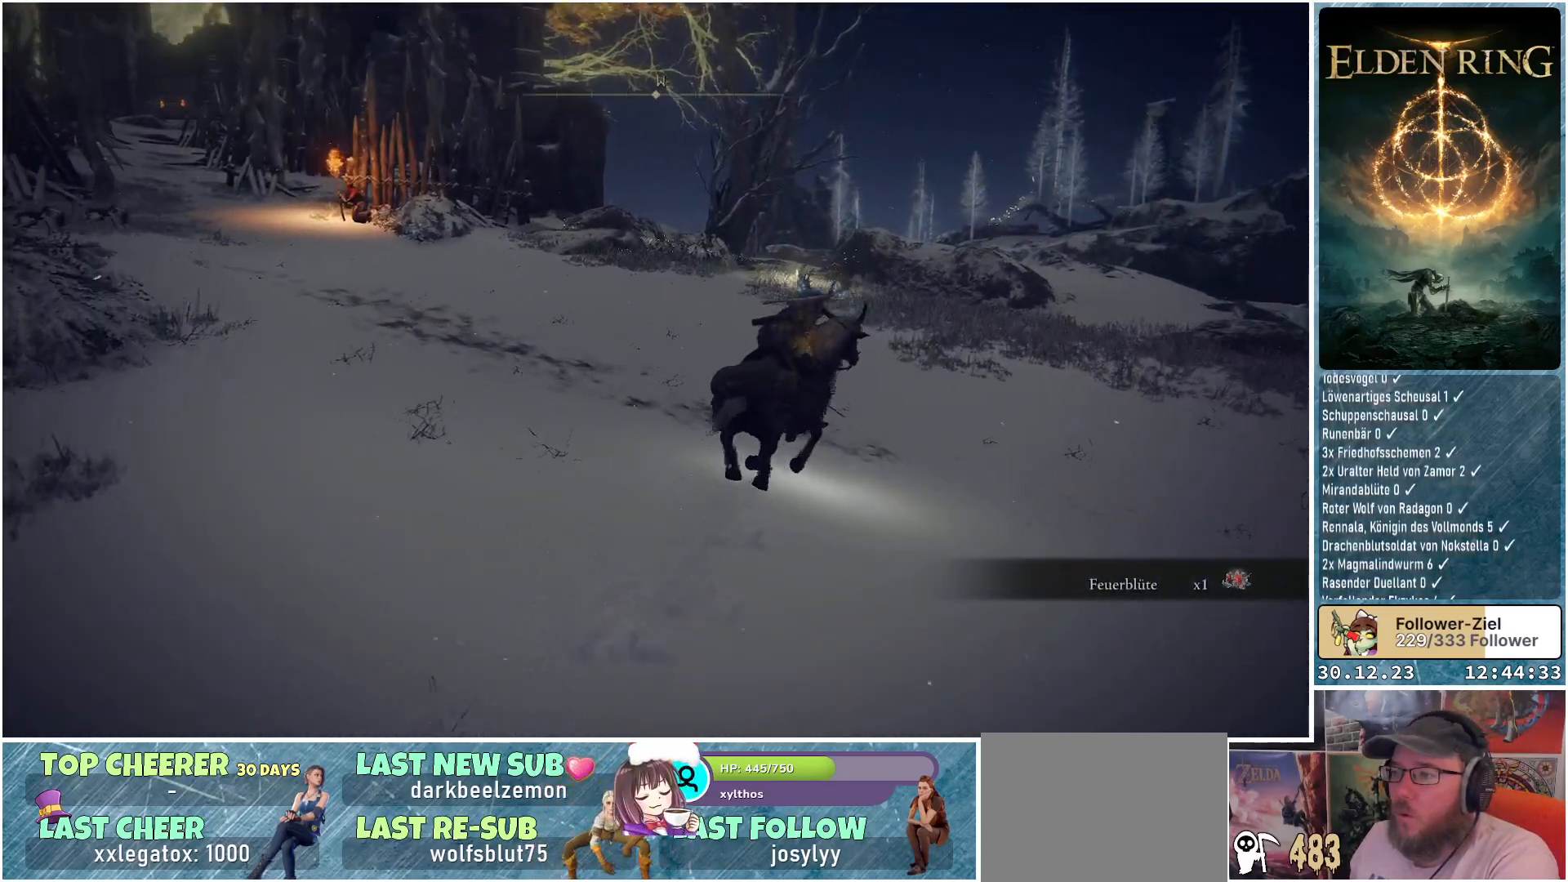
{"buttons": [], "left_stick": "up-right", "right_stick": "down-left", "events": []}
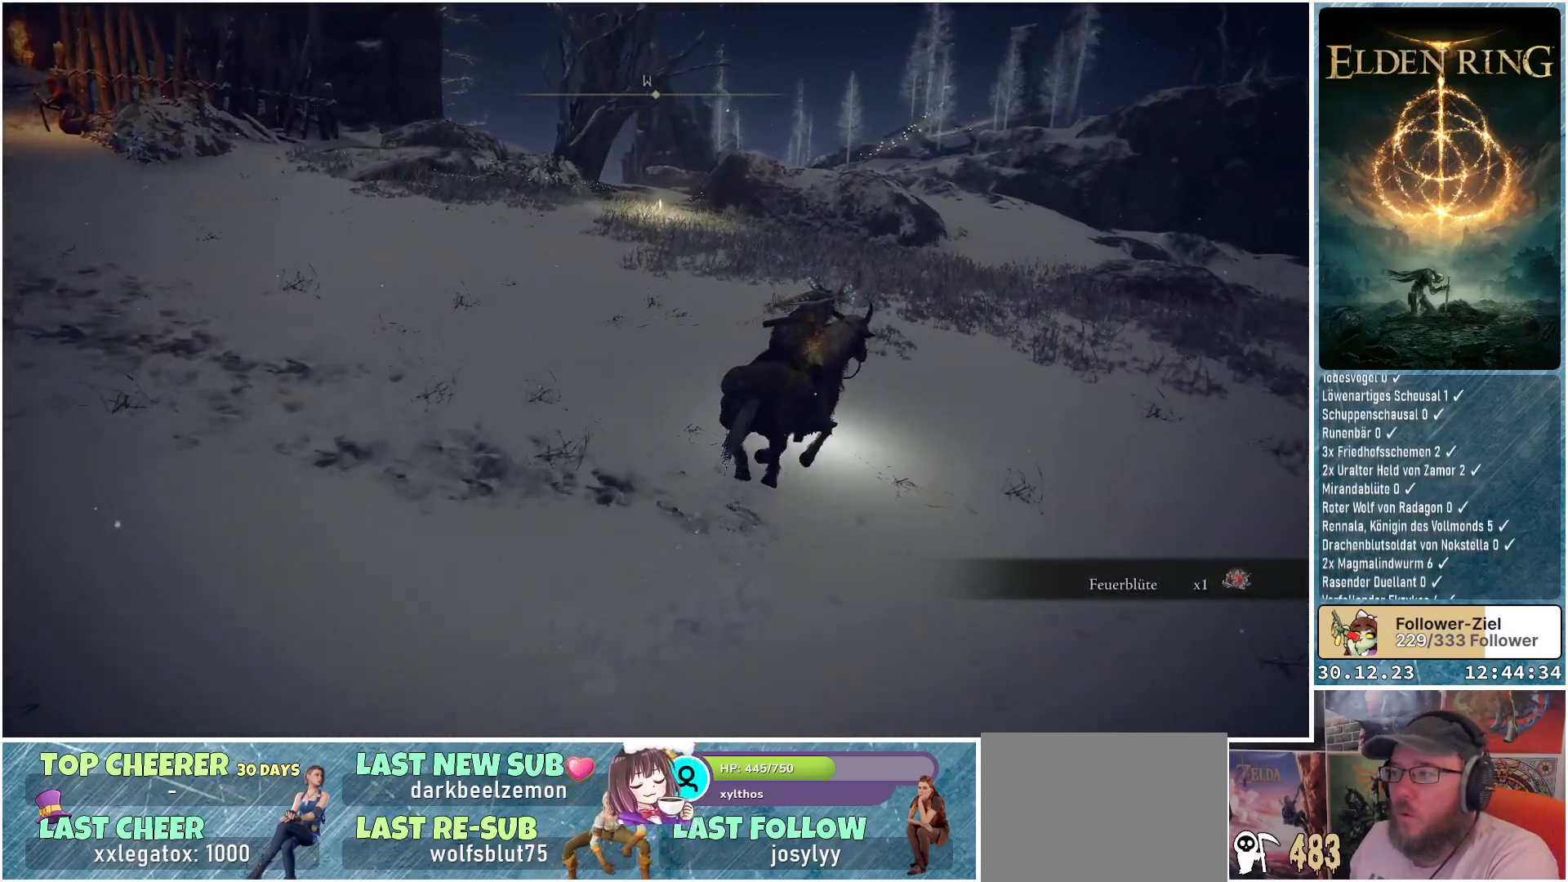
{"buttons": [], "left_stick": "up", "right_stick": "down-left", "events": [[250, "left_stick", "up"]]}
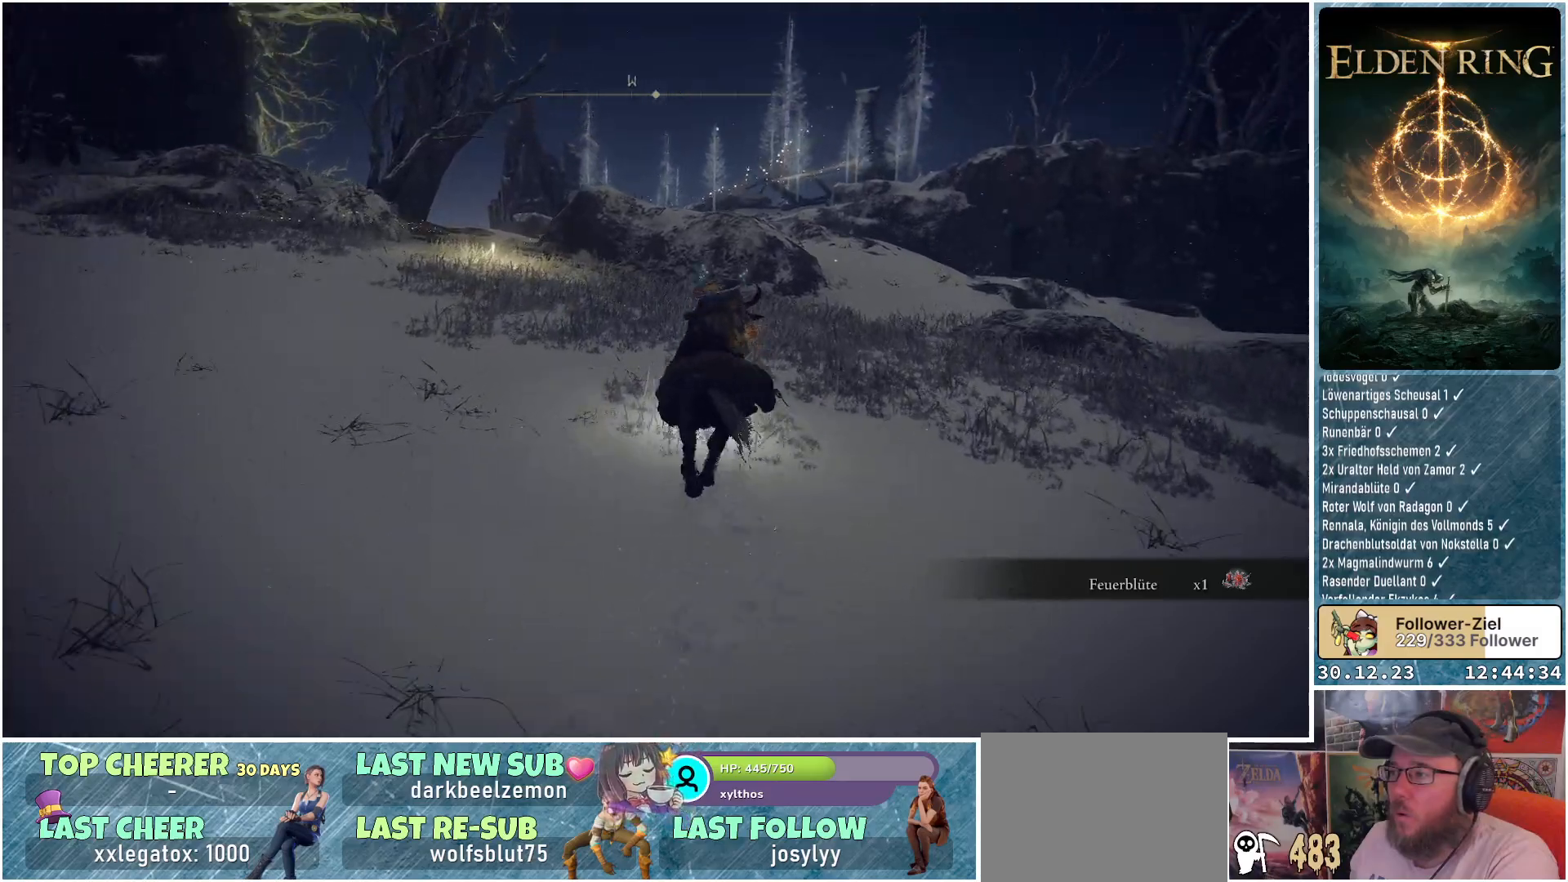
{"buttons": [], "left_stick": "up-left", "right_stick": "down-left", "events": [[234, "left_stick", "up-left"], [334, "L3", "down"], [501, "L3", "up"]]}
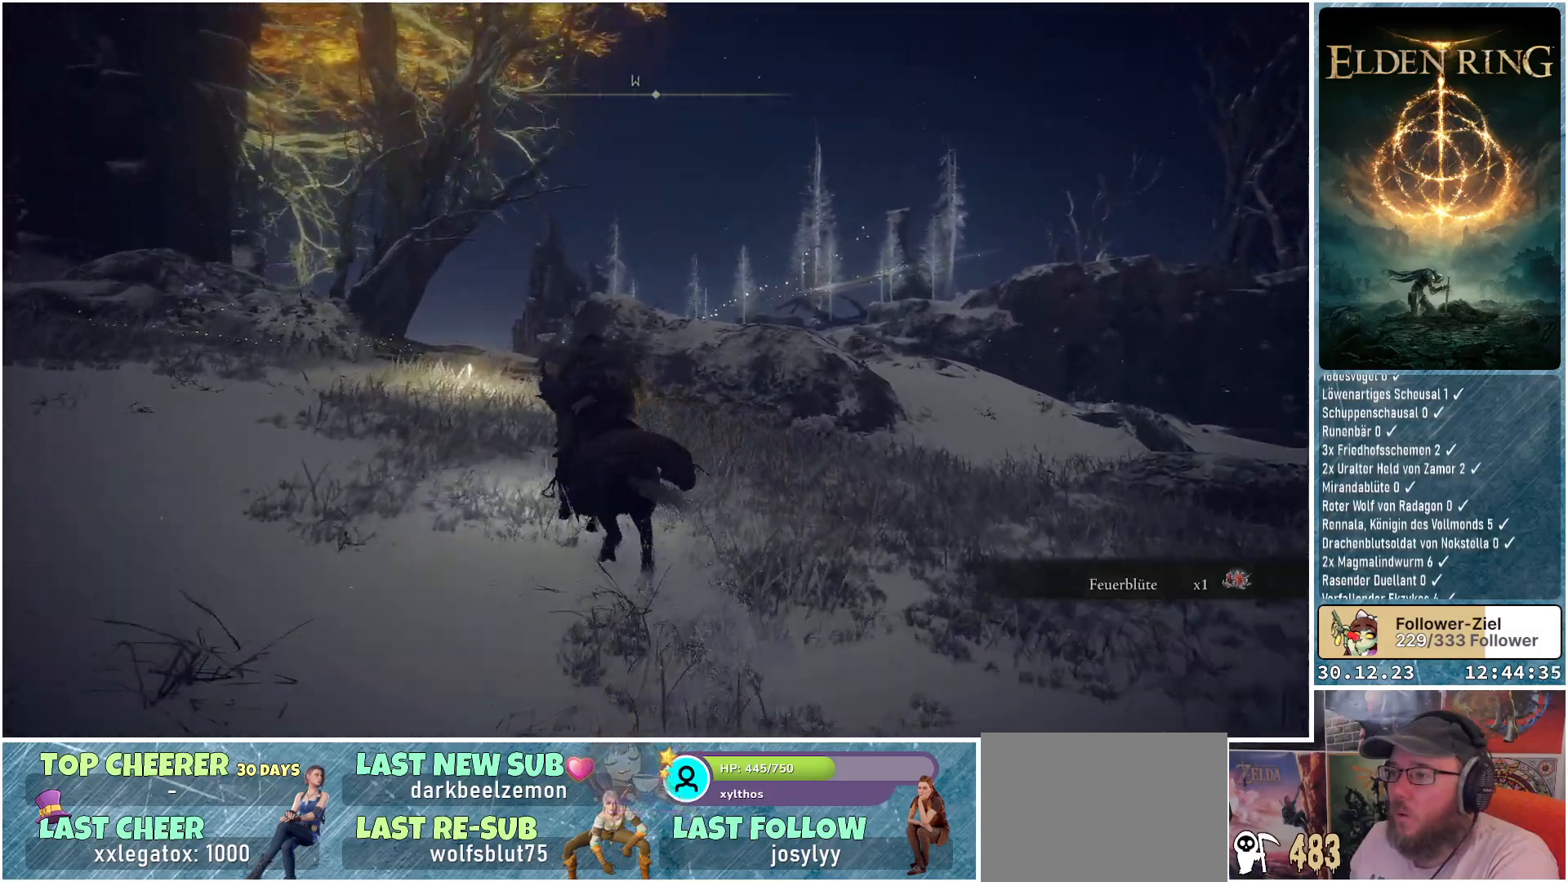
{"buttons": [], "left_stick": "up", "right_stick": "down-left", "events": [[50, "left_stick", "up"]]}
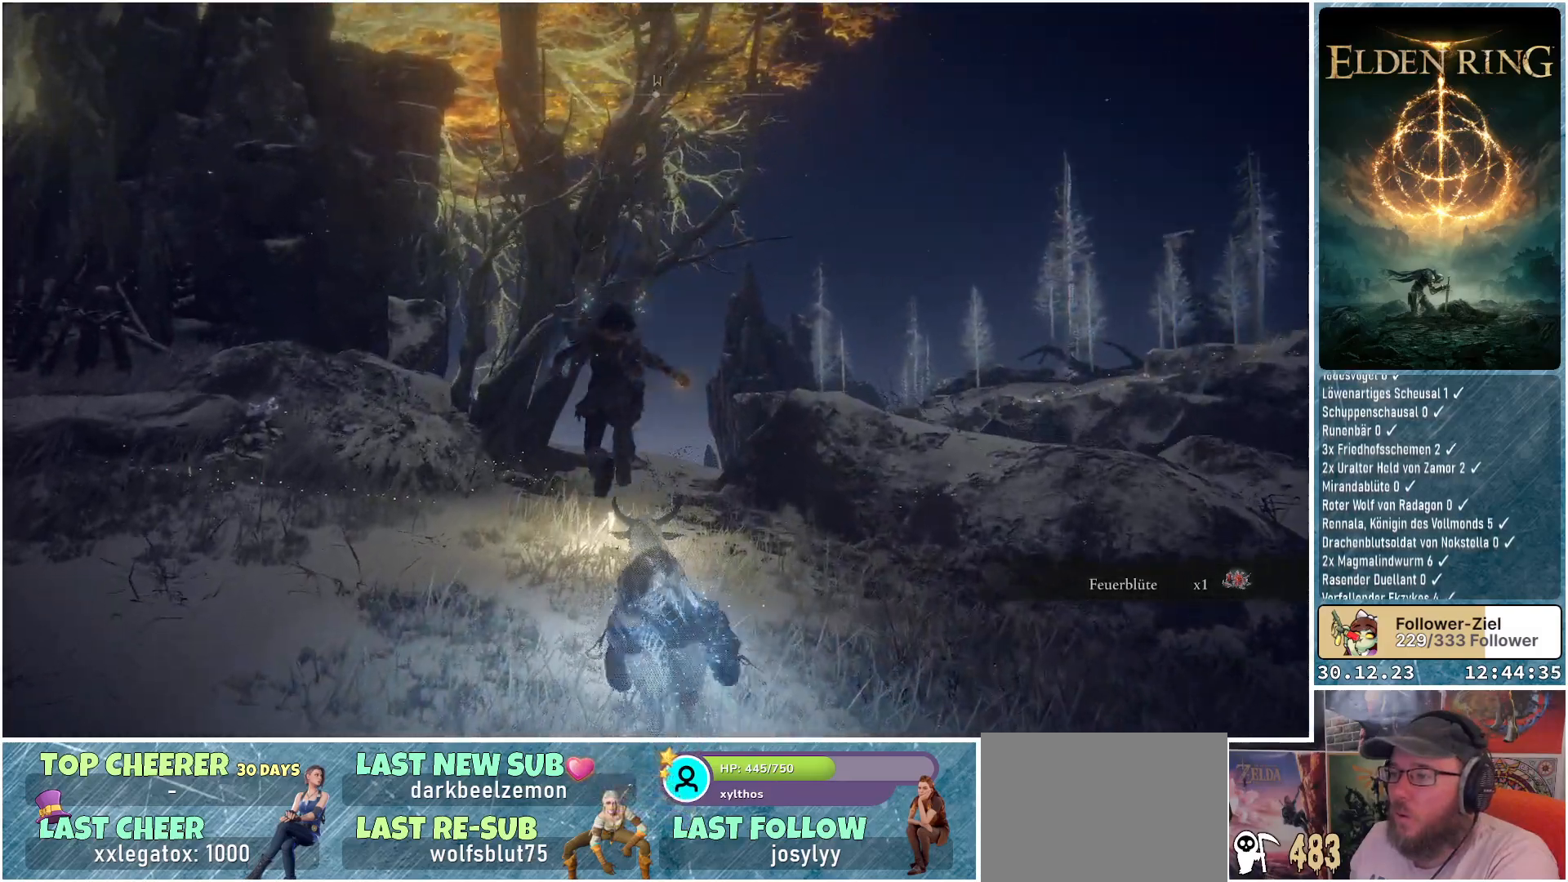
{"buttons": [], "left_stick": "up-right", "right_stick": "center", "events": [[100, "left_stick", "up-right"], [117, "right_stick", "center"]]}
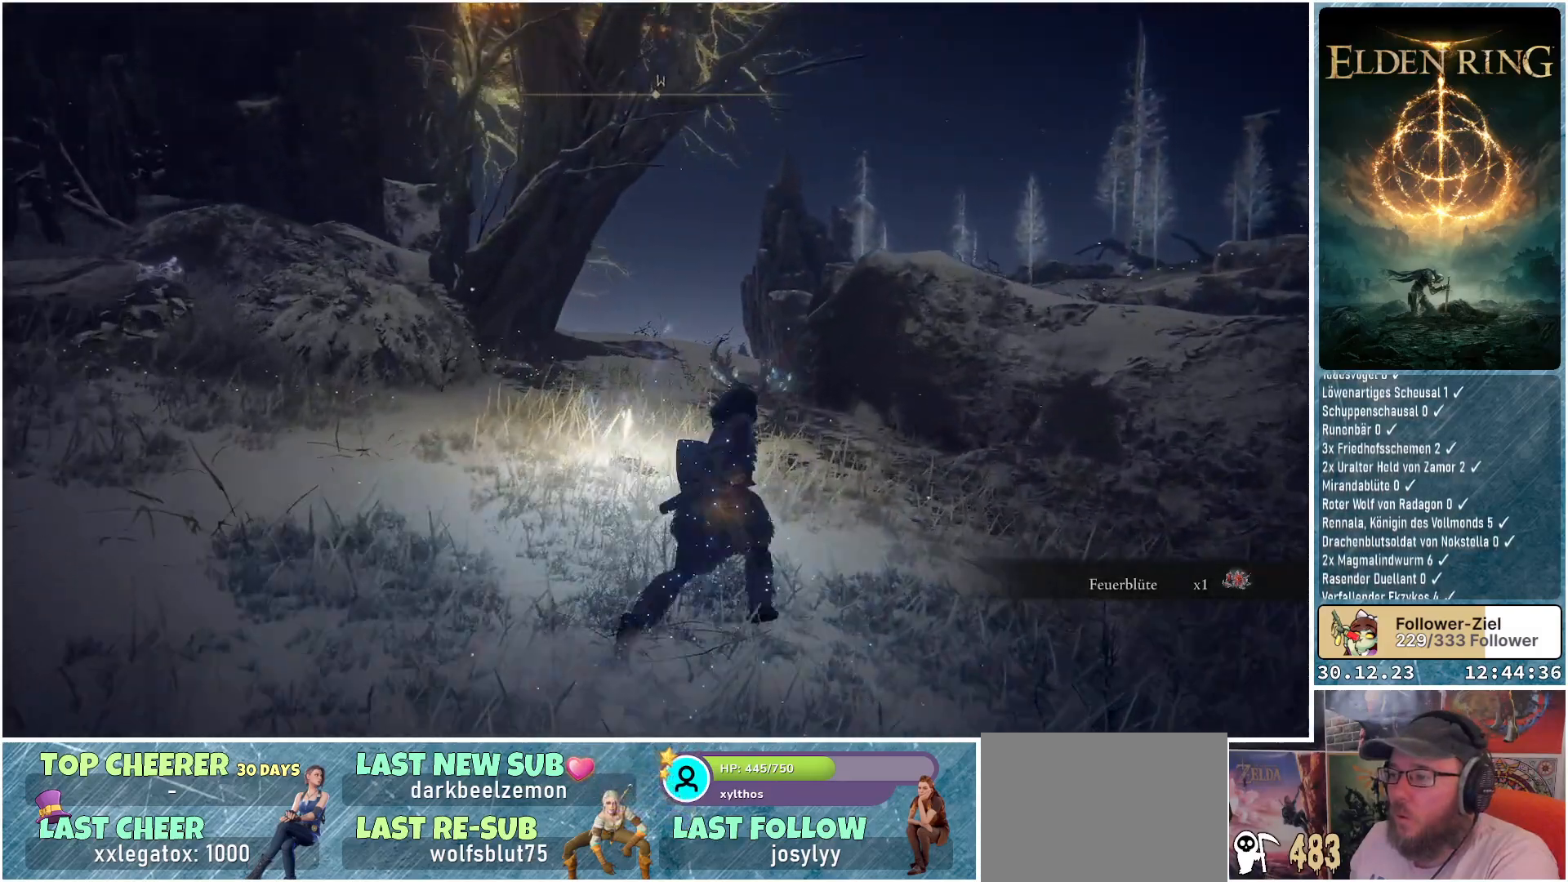
{"buttons": [], "left_stick": "up", "right_stick": "center", "events": [[350, "left_stick", "up"]]}
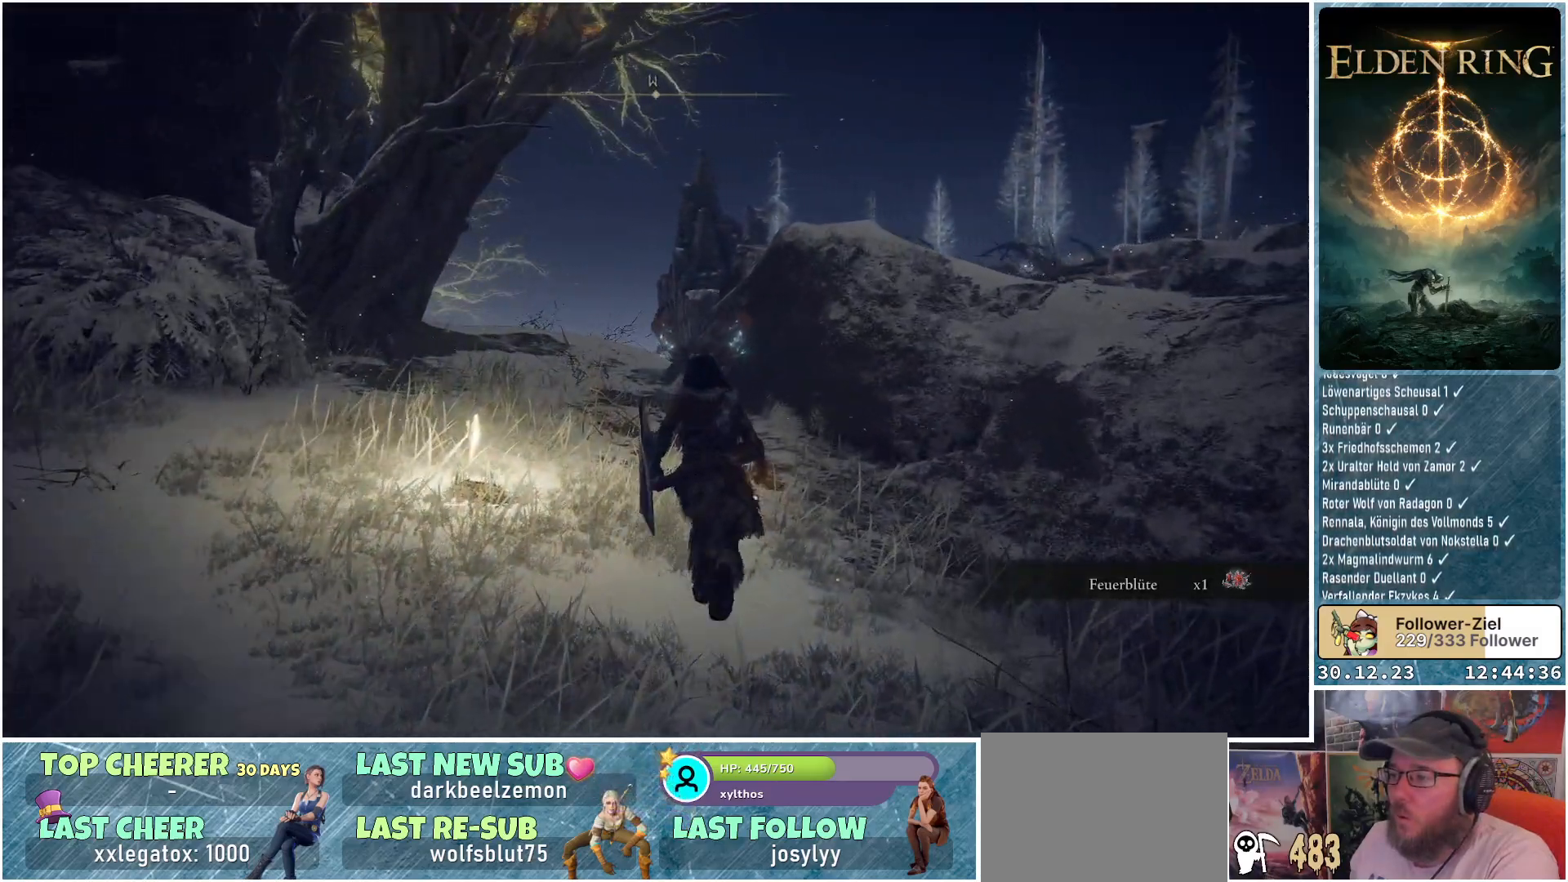
{"buttons": ["Y"], "left_stick": "center", "right_stick": "center", "events": [[250, "left_stick", "up-left"], [484, "Y", "down"], [484, "left_stick", "center"]]}
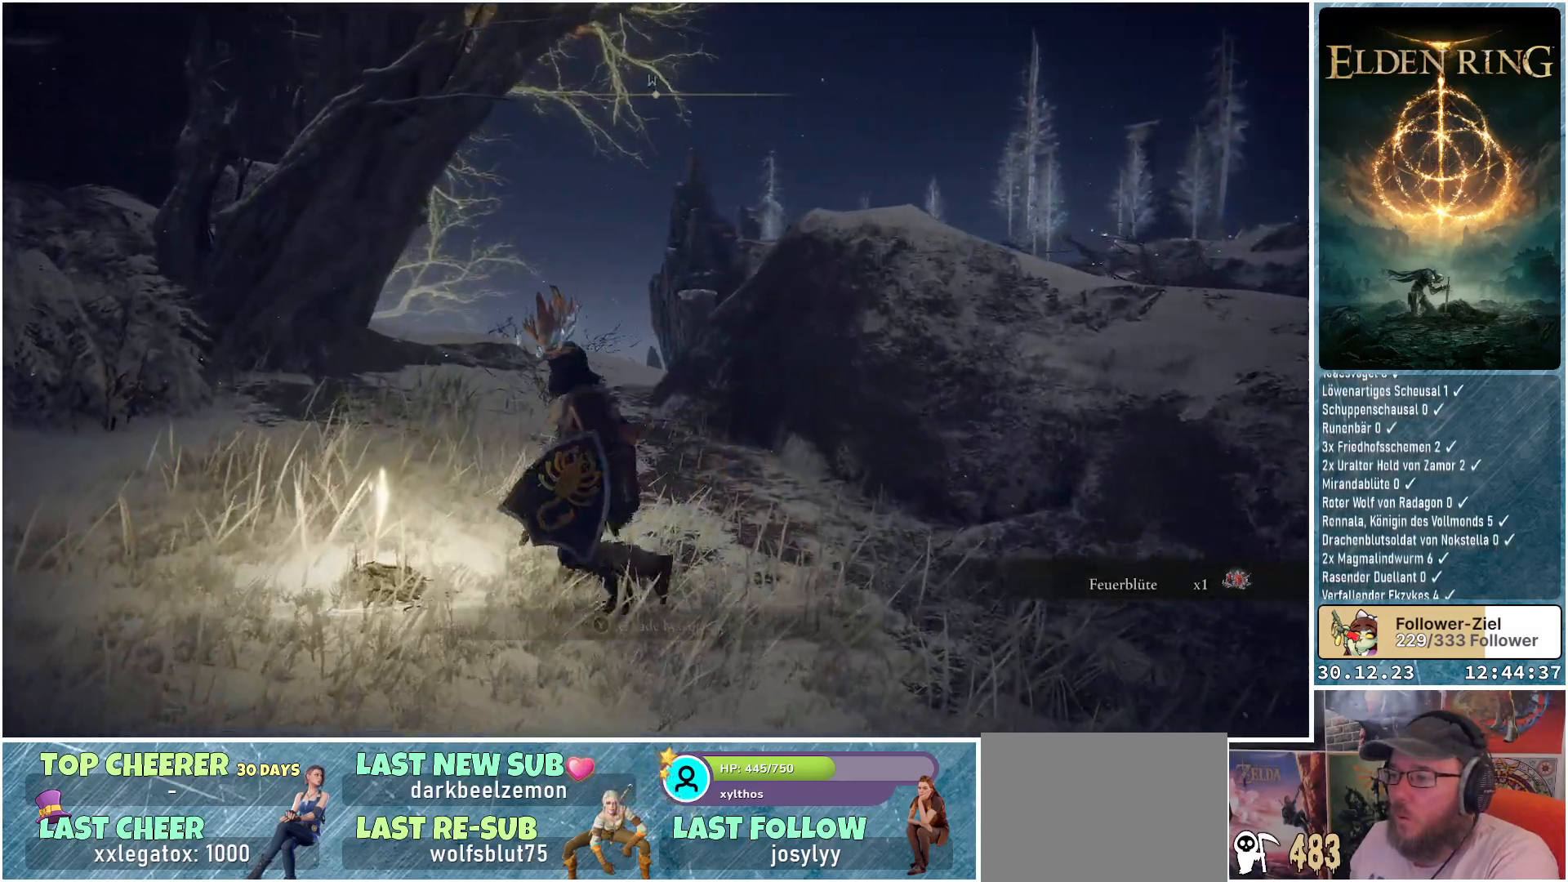
{"buttons": [], "left_stick": "center", "right_stick": "down-left", "events": [[83, "Y", "up"], [400, "right_stick", "down-left"]]}
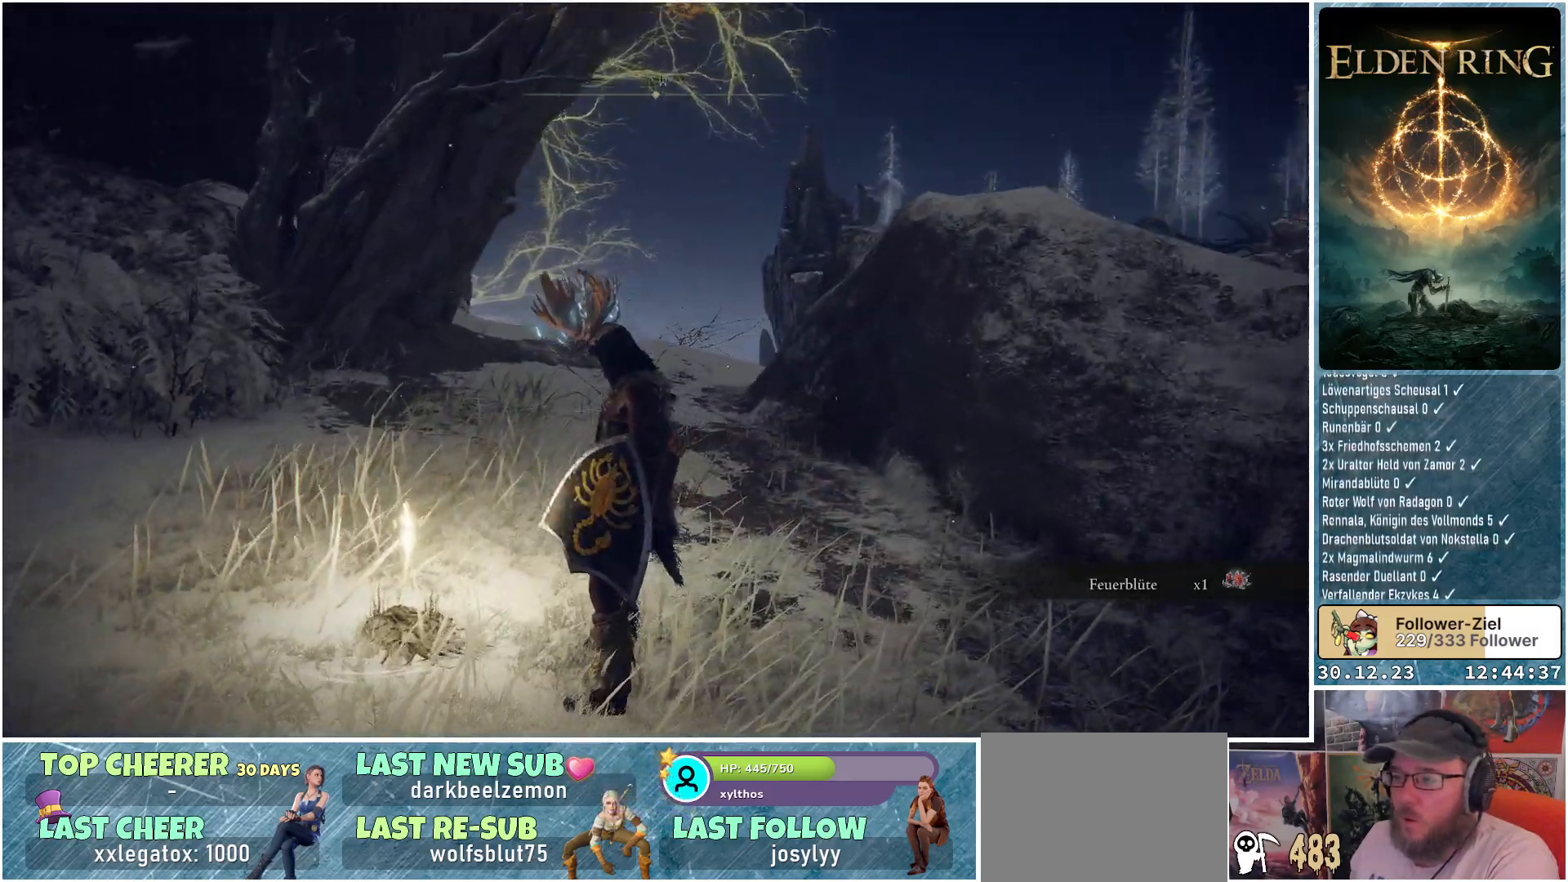
{"buttons": [], "left_stick": "center", "right_stick": "left", "events": [[350, "right_stick", "left"]]}
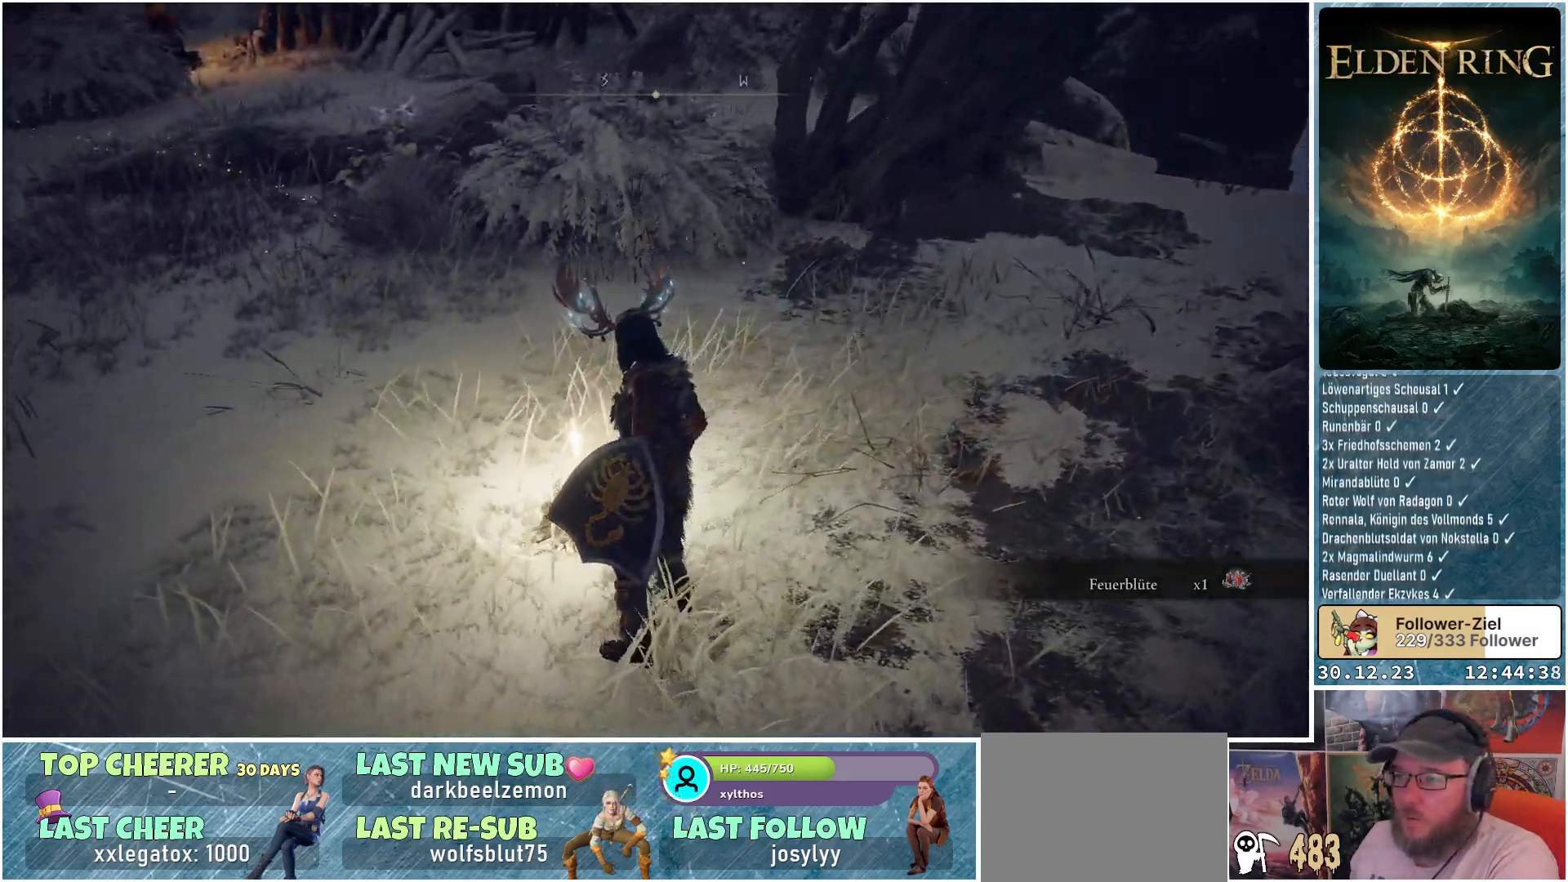
{"buttons": [], "left_stick": "center", "right_stick": "left", "events": [[33, "right_stick", "up-left"], [267, "right_stick", "left"]]}
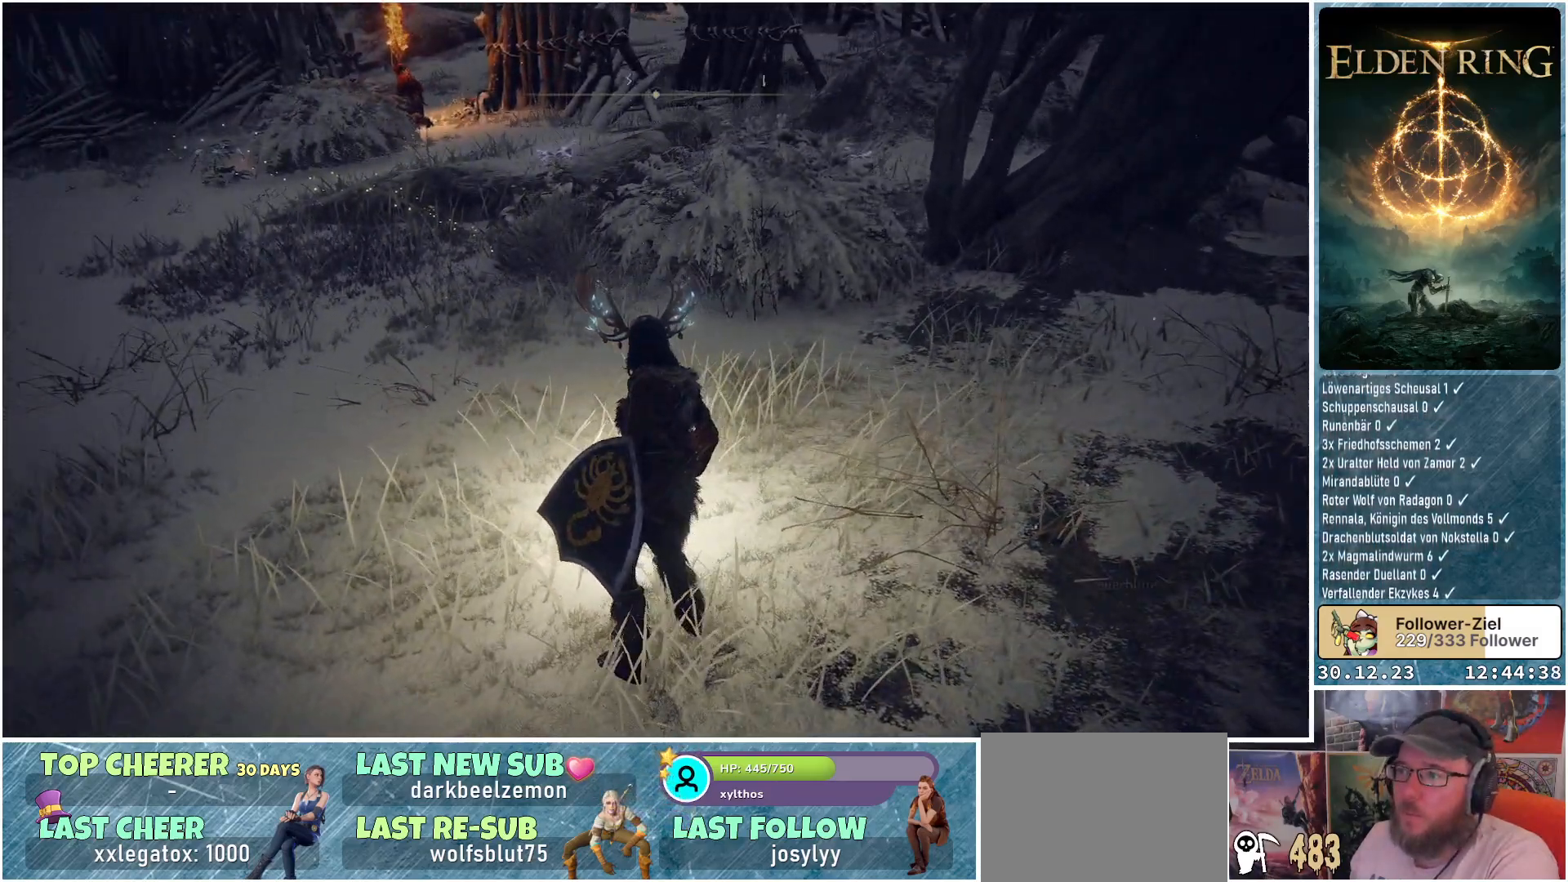
{"buttons": [], "left_stick": "center", "right_stick": "center", "events": [[84, "right_stick", "center"]]}
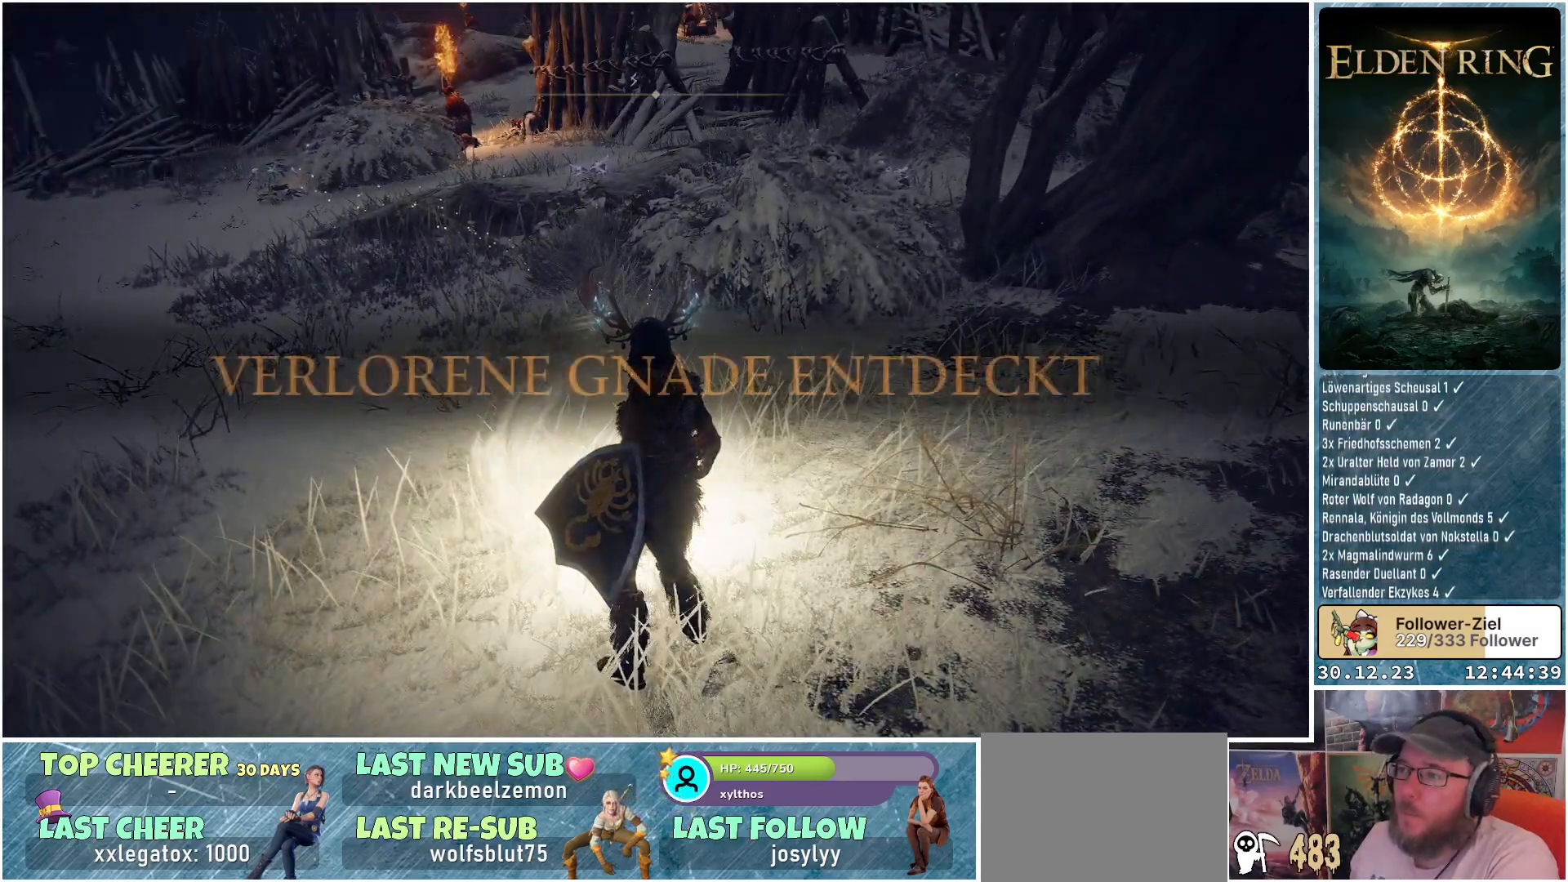
{"buttons": [], "left_stick": "center", "right_stick": "left", "events": [[300, "right_stick", "left"]]}
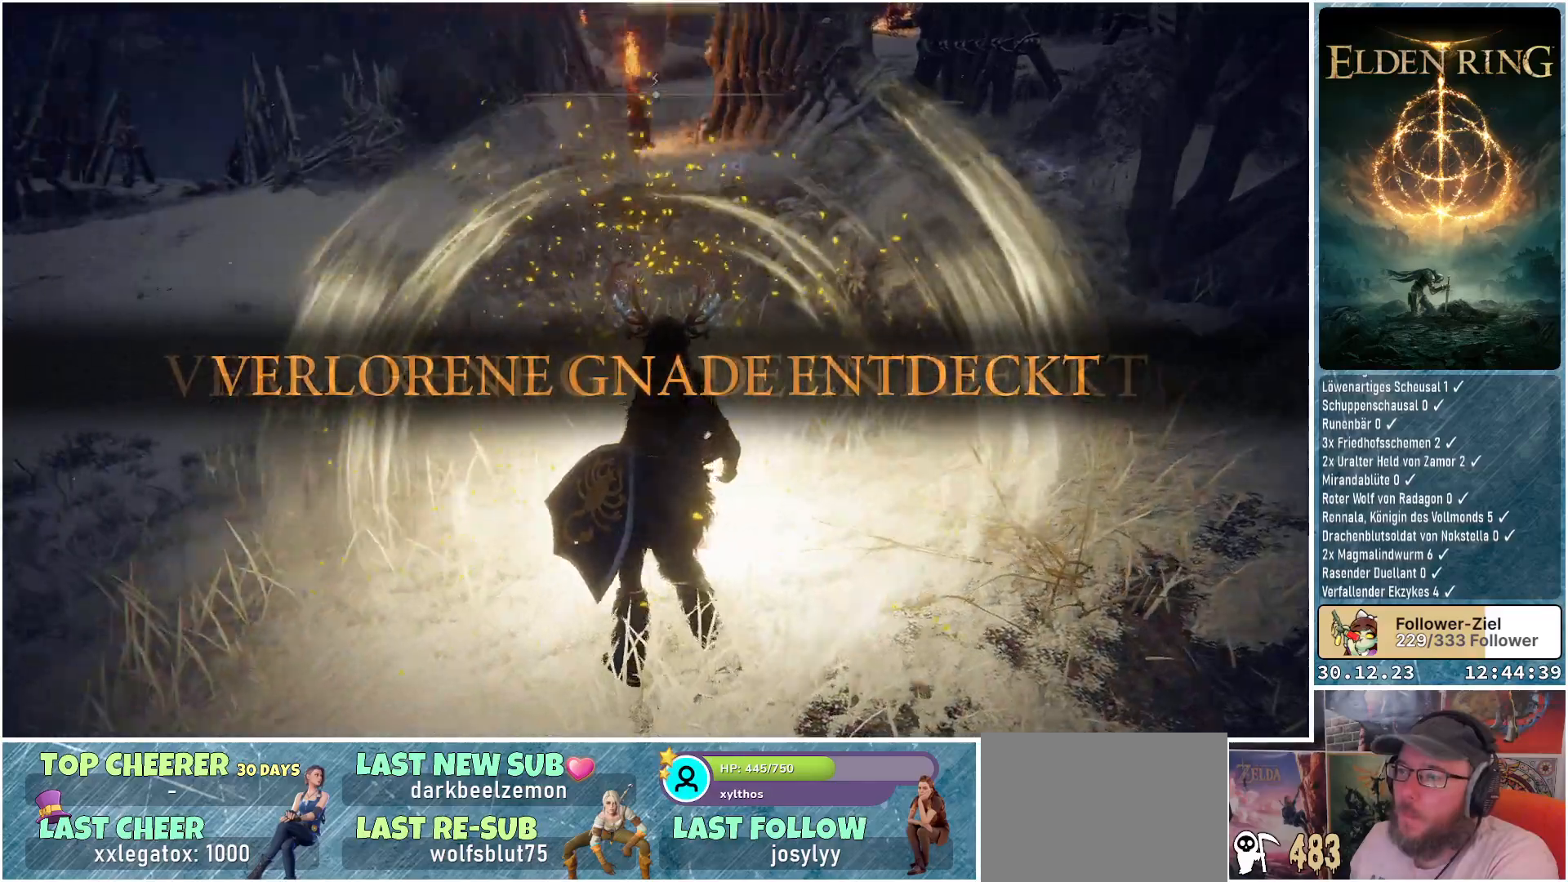
{"buttons": [], "left_stick": "center", "right_stick": "down-left", "events": [[451, "right_stick", "down-left"]]}
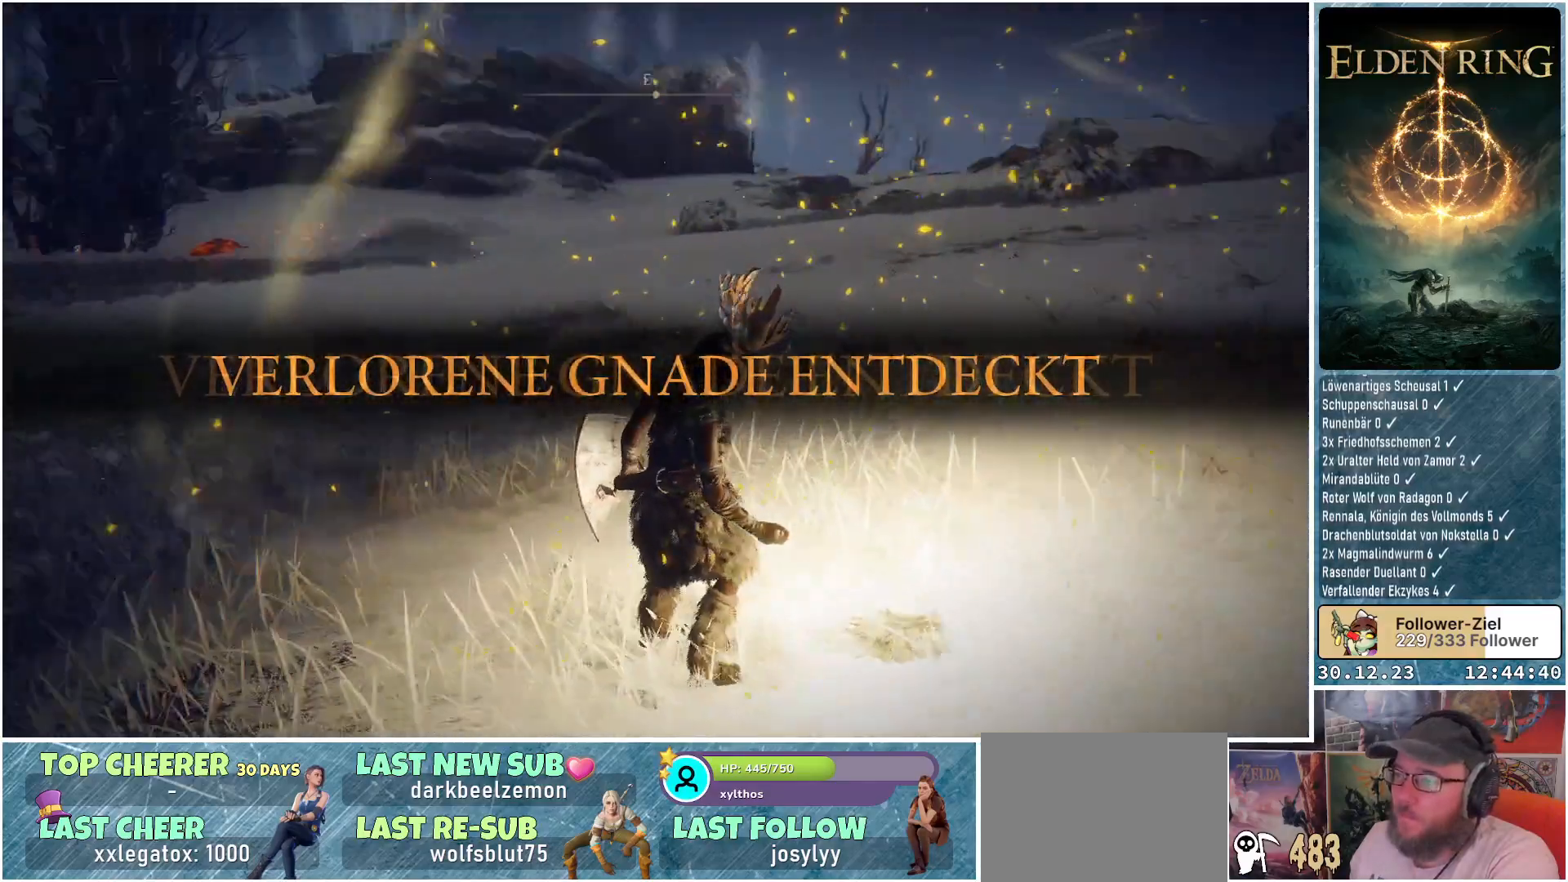
{"buttons": [], "left_stick": "center", "right_stick": "center", "events": [[116, "right_stick", "center"]]}
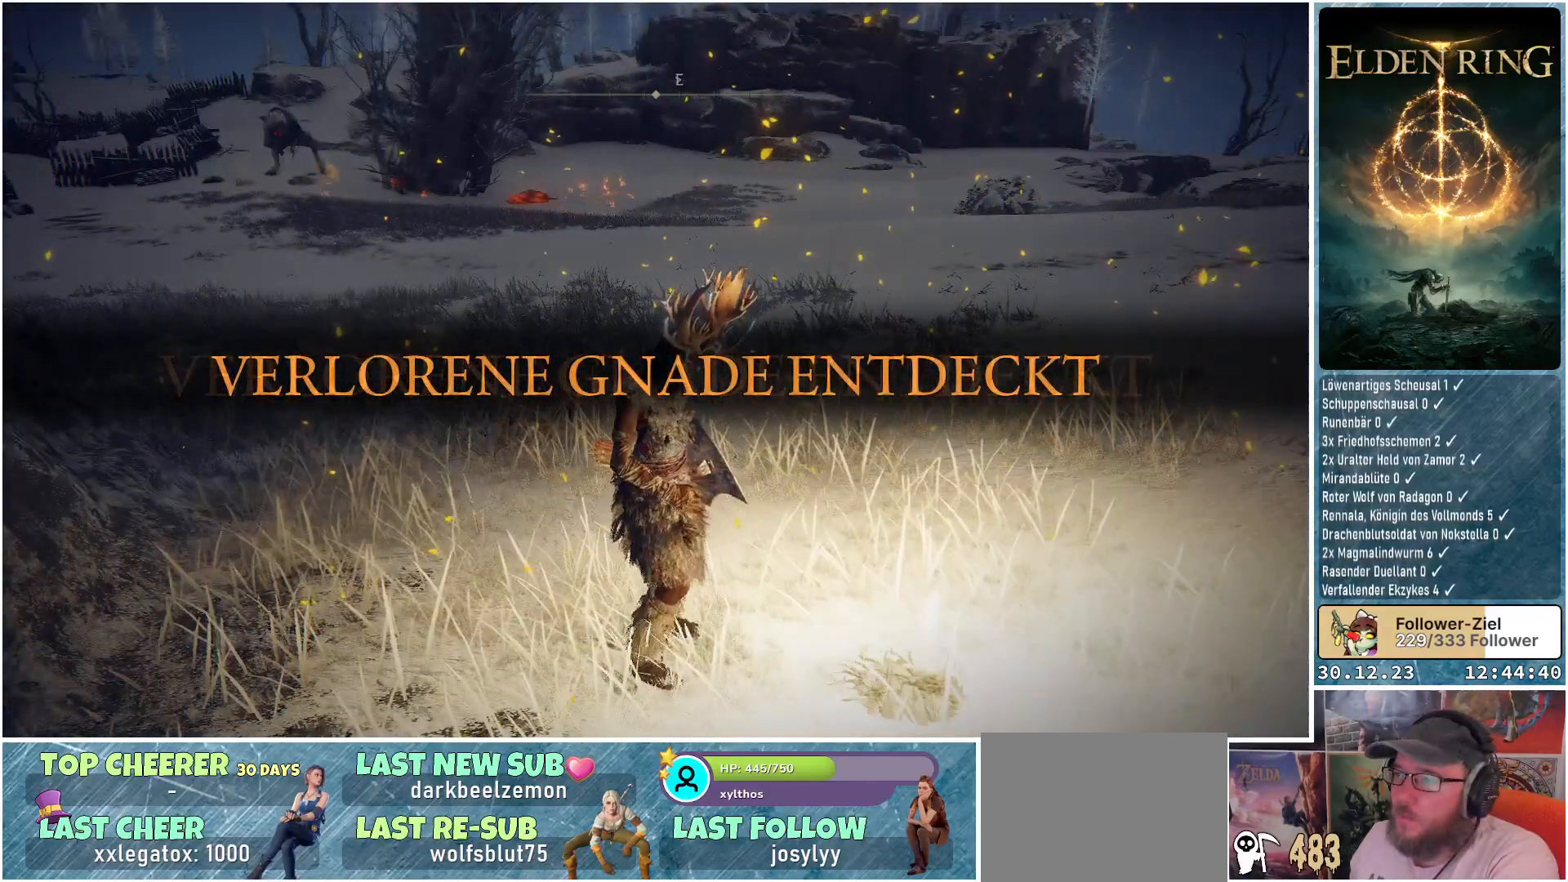
{"buttons": [], "left_stick": "center", "right_stick": "center", "events": [[34, "right_stick", "left"], [267, "right_stick", "center"]]}
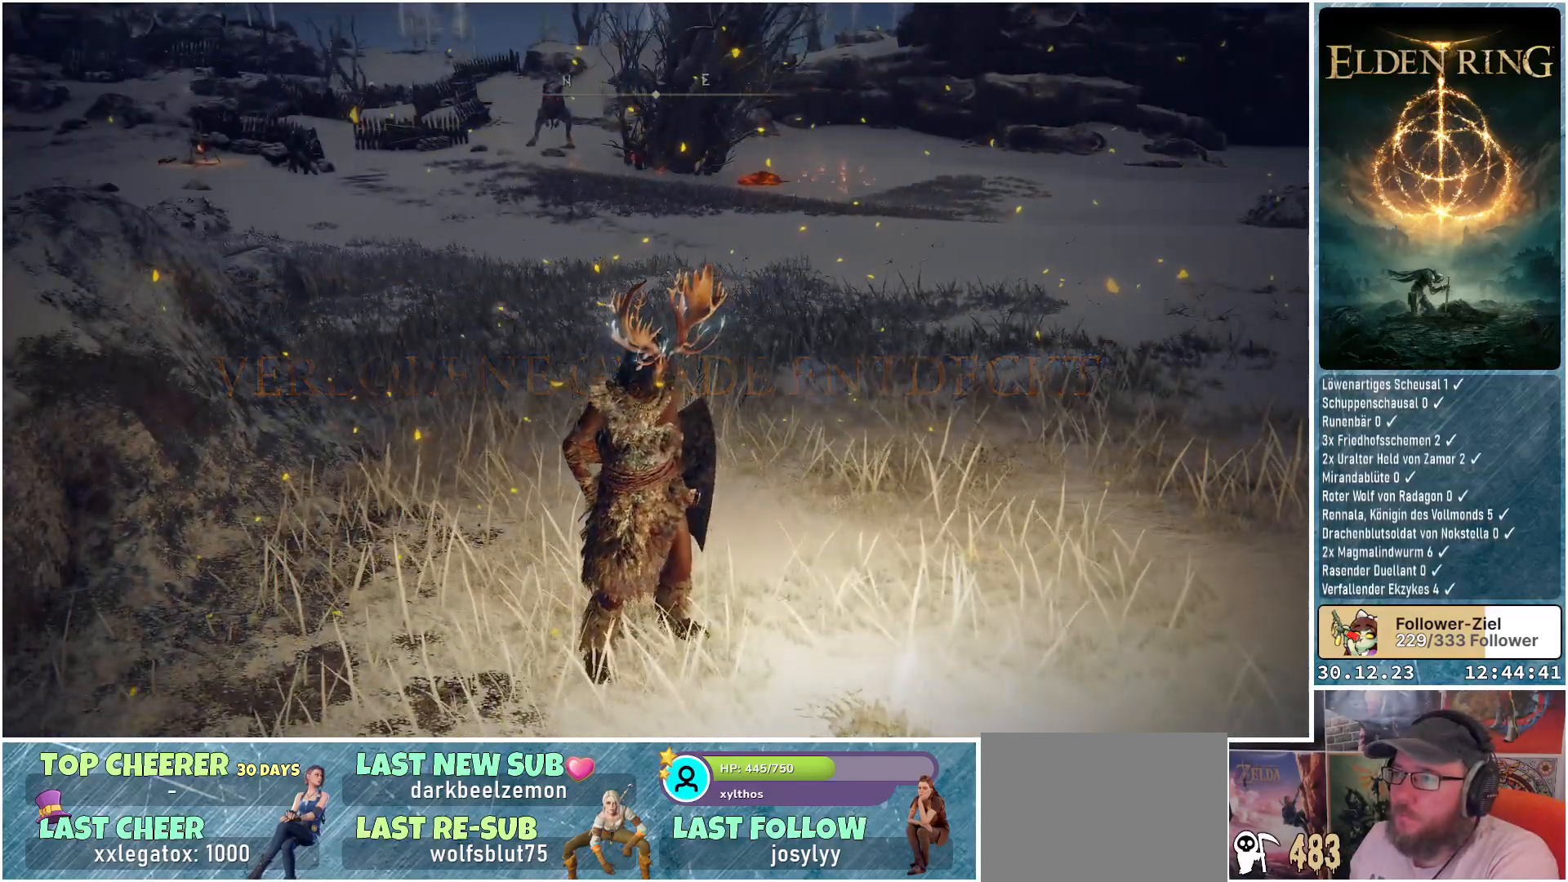
{"buttons": [], "left_stick": "center", "right_stick": "center", "events": [[217, "right_stick", "left"], [317, "left_stick", "up"], [434, "right_stick", "center"], [484, "left_stick", "center"]]}
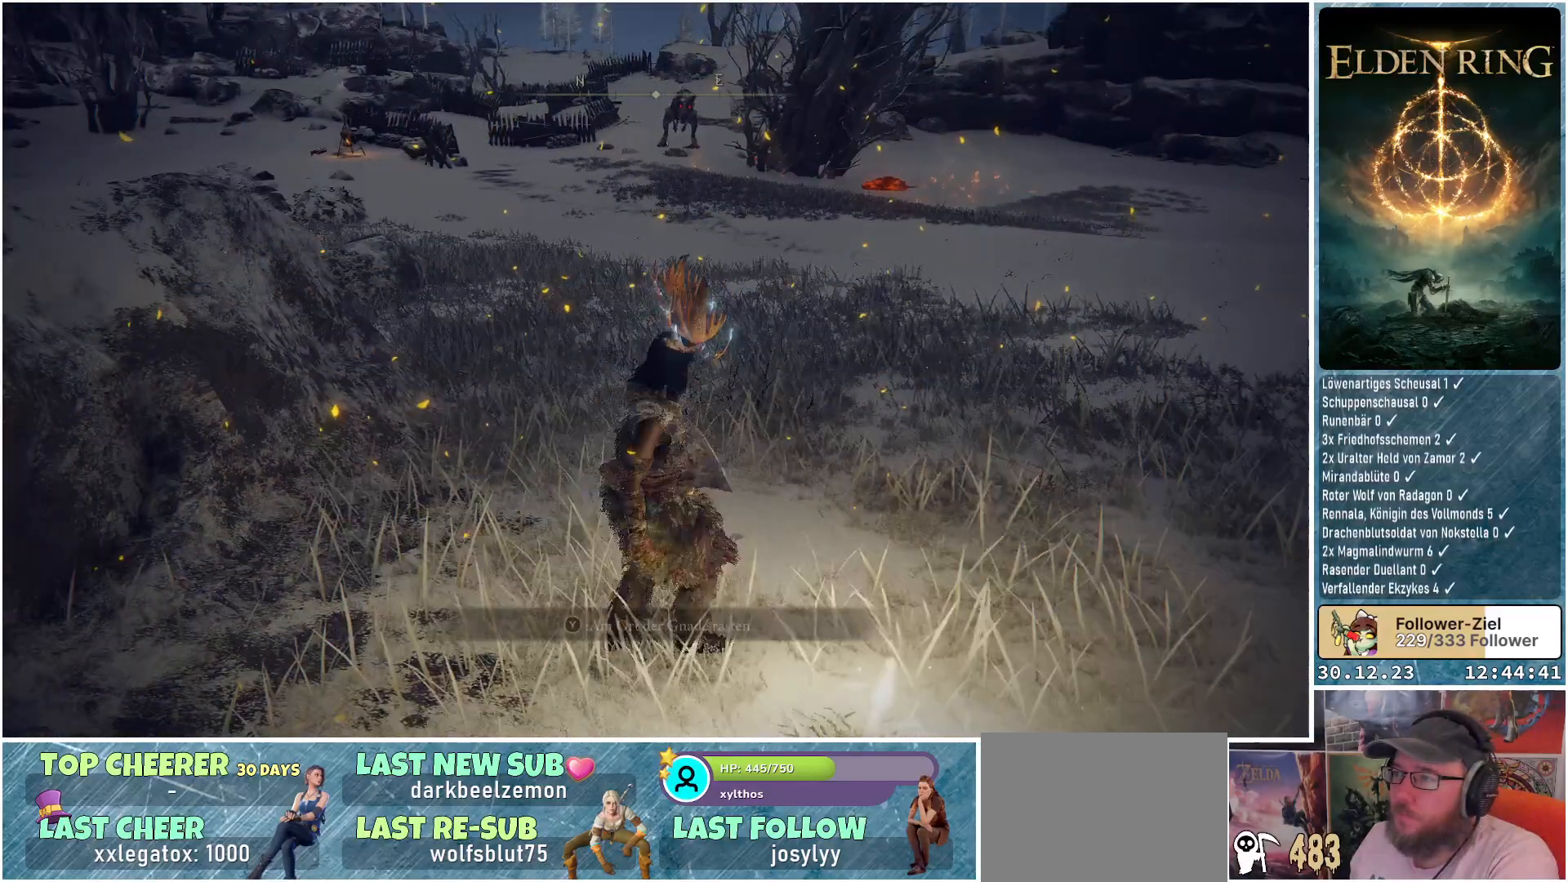
{"buttons": ["Y"], "left_stick": "center", "right_stick": "center", "events": [[367, "Y", "down"]]}
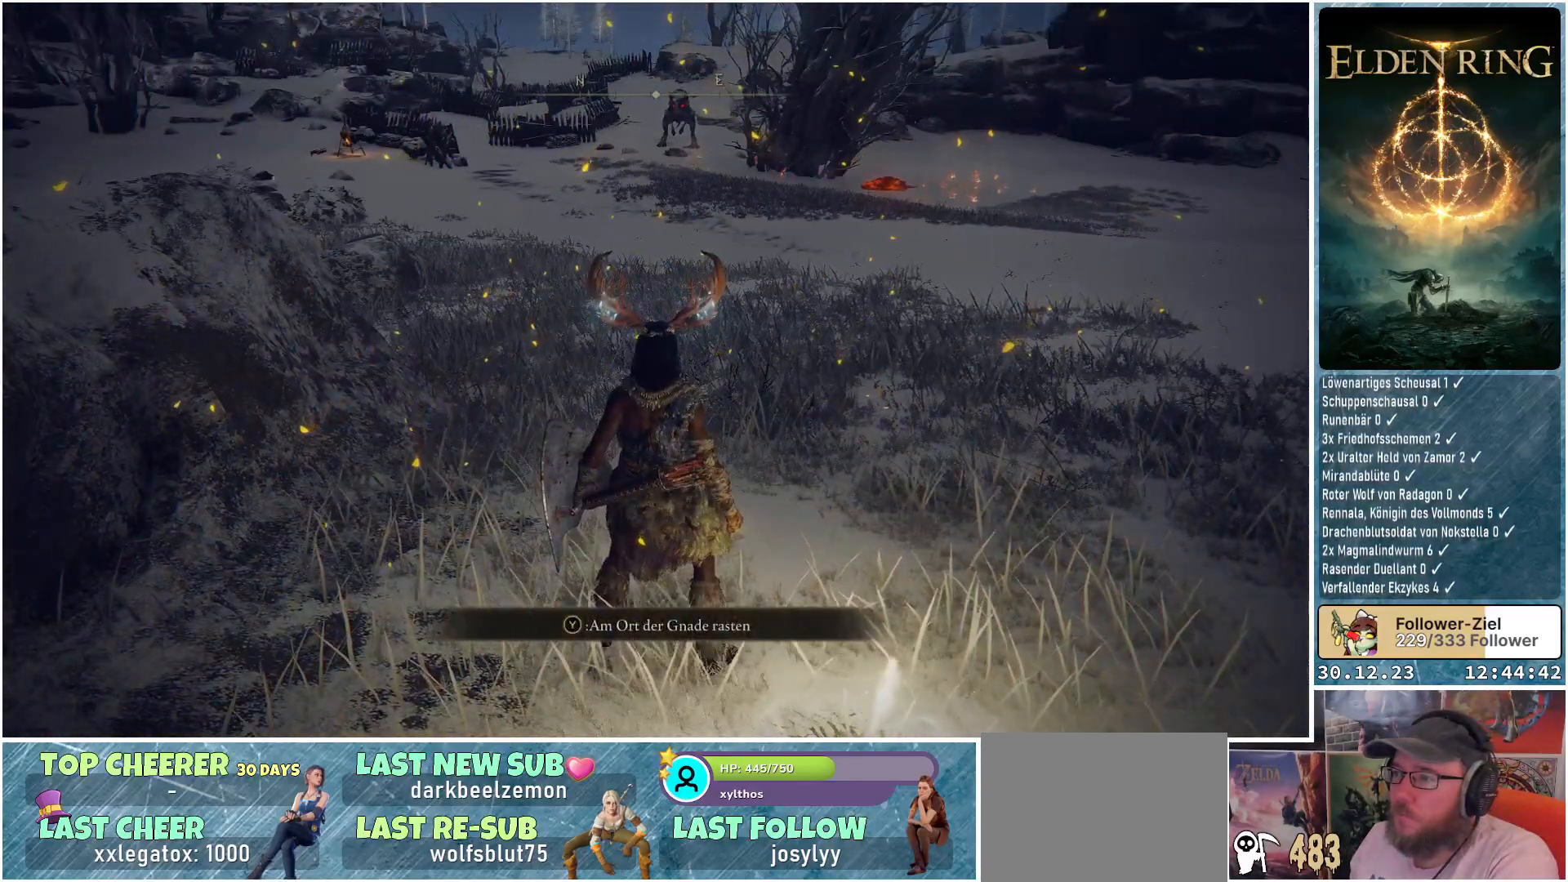
{"buttons": ["Y"], "left_stick": "center", "right_stick": "center", "events": []}
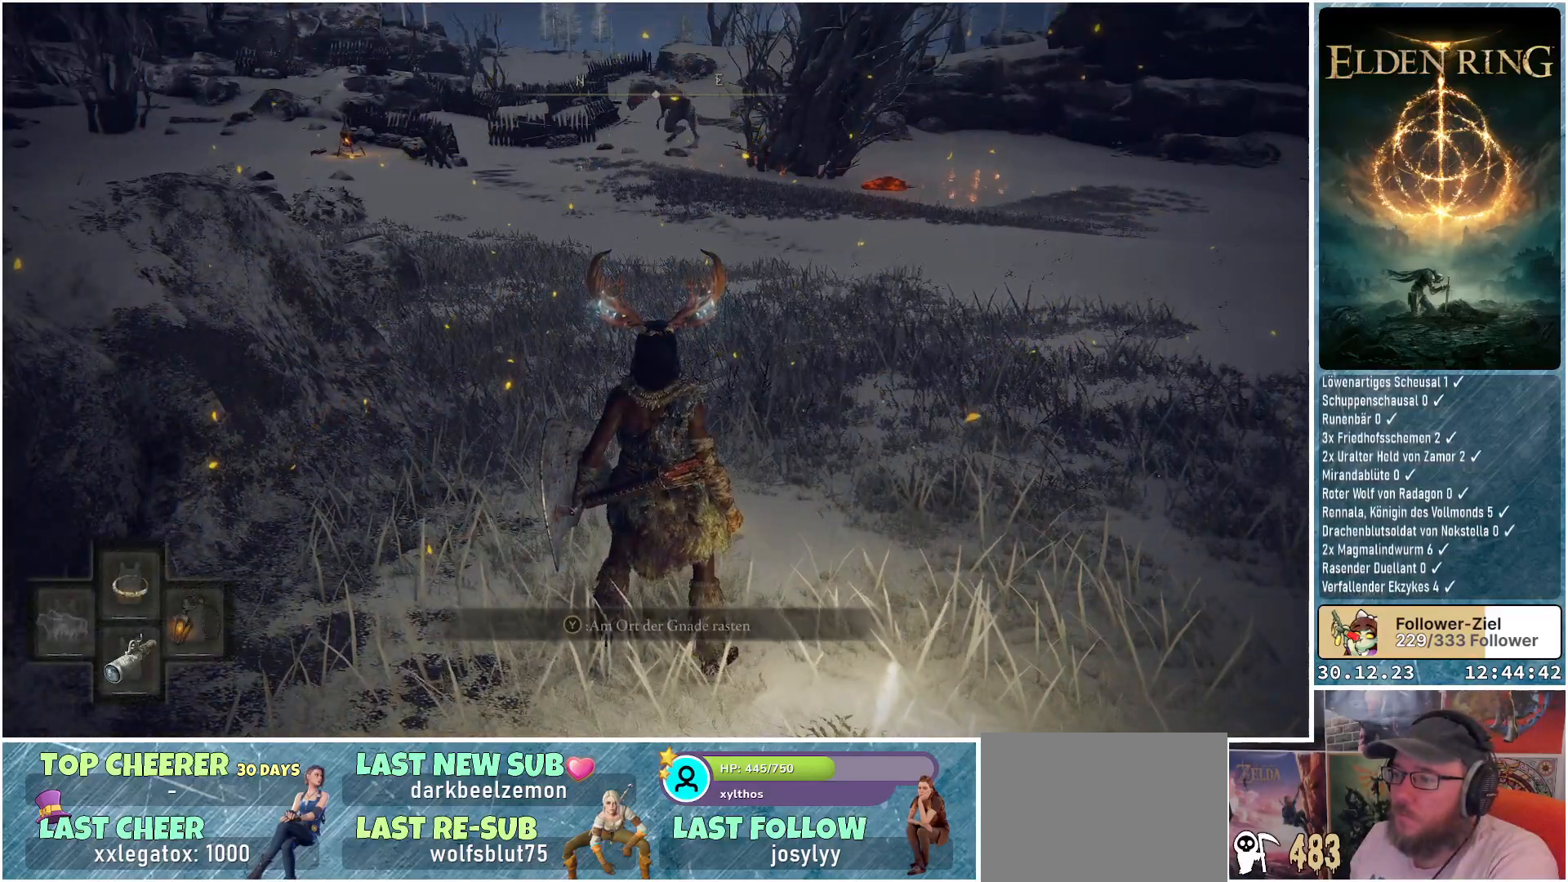
{"buttons": ["Y", "DPAD_UP"], "left_stick": "center", "right_stick": "center", "events": [[484, "DPAD_UP", "down"]]}
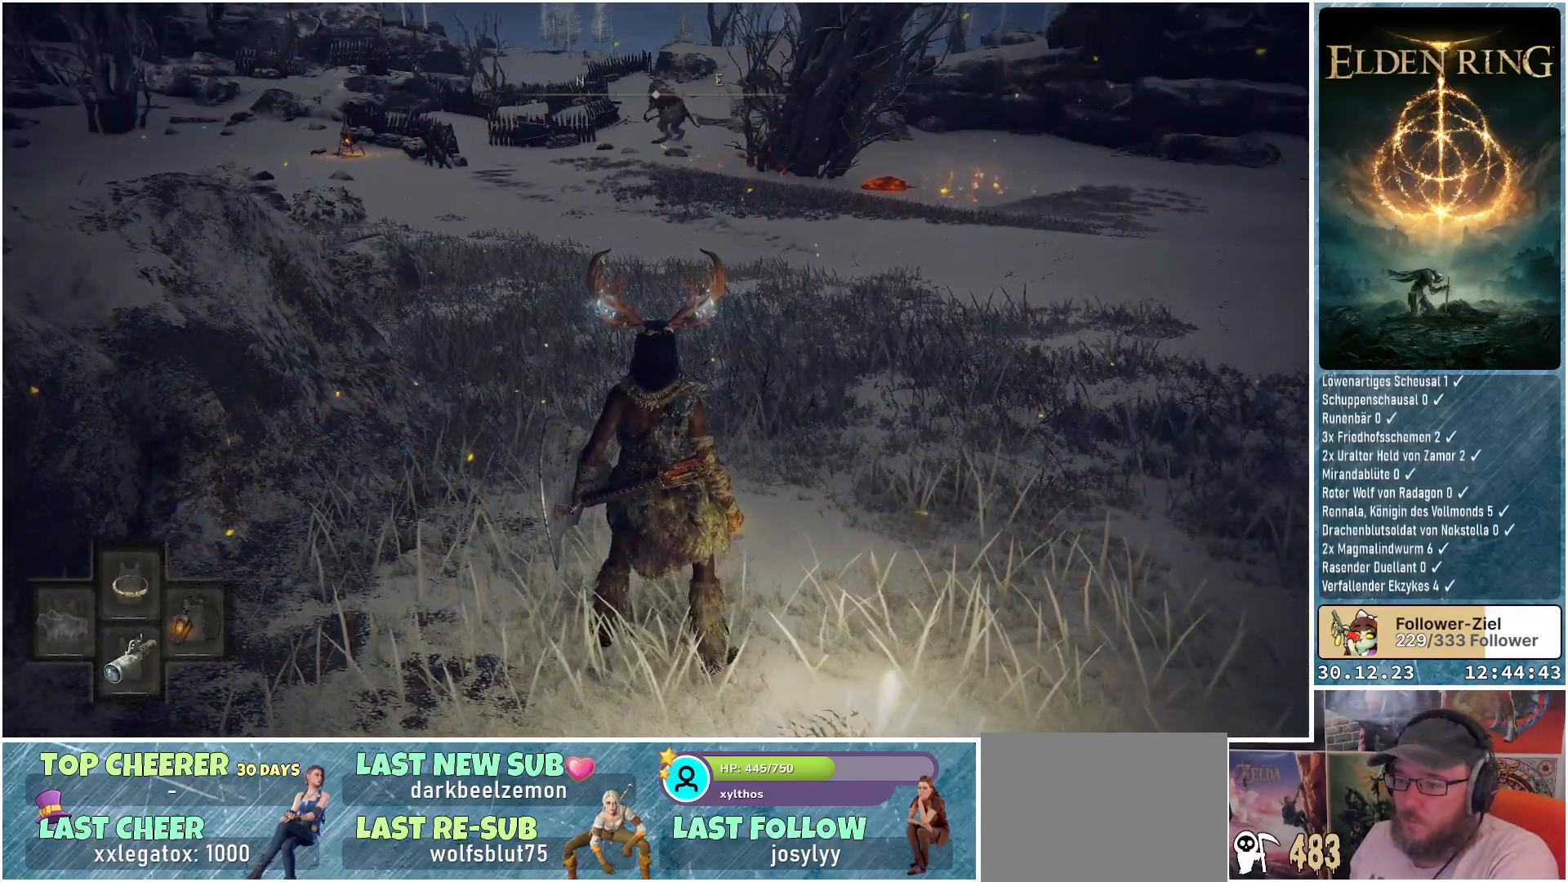
{"buttons": [], "left_stick": "center", "right_stick": "center", "events": [[117, "DPAD_UP", "up"], [484, "Y", "up"]]}